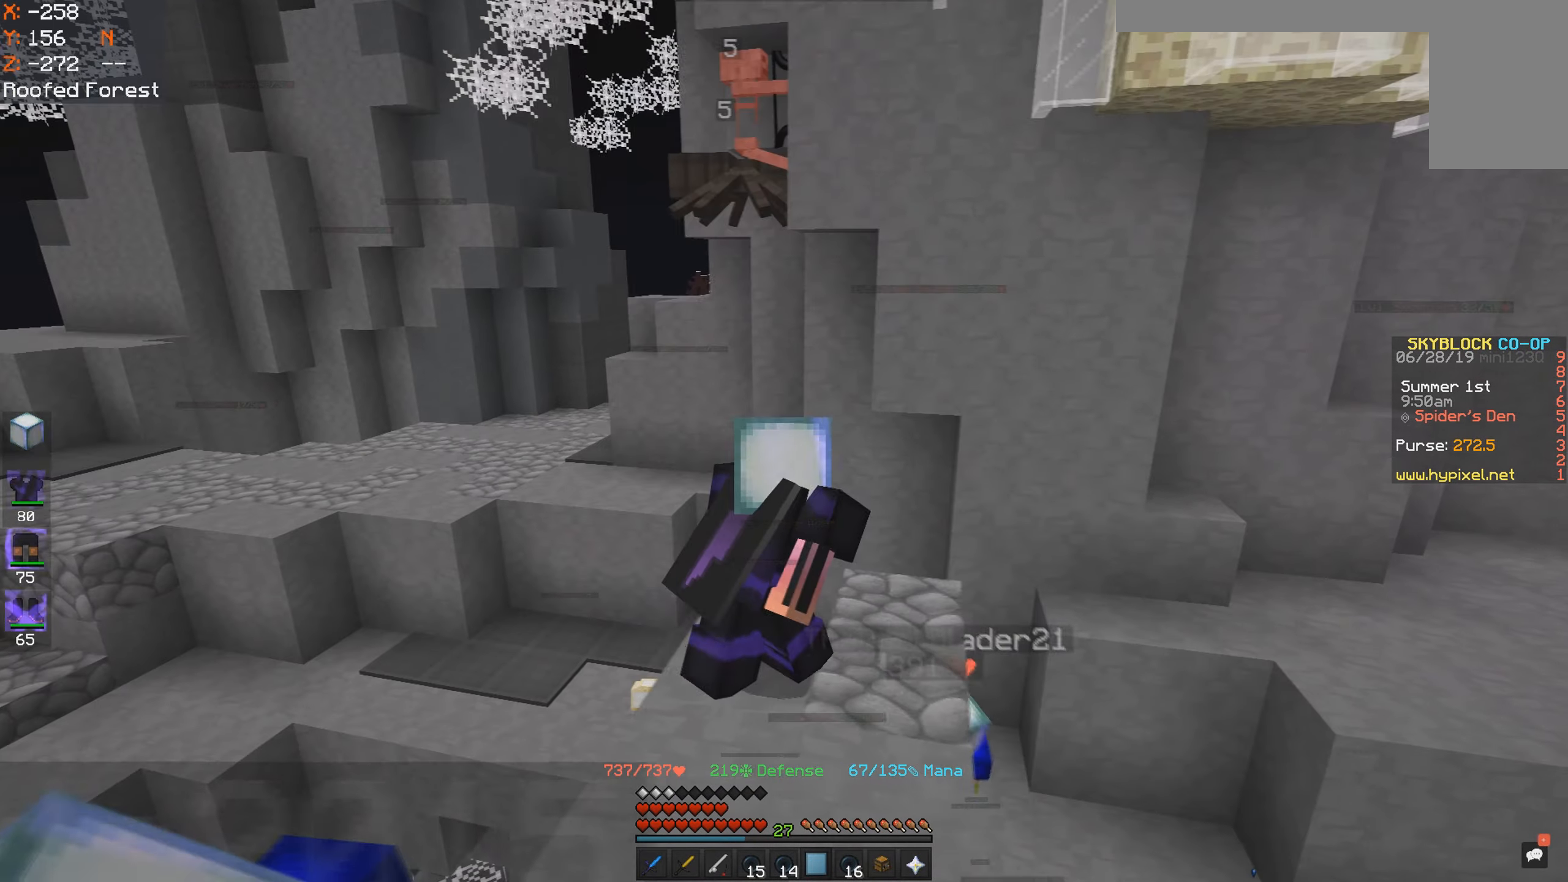
Gameplay with keyboard and mouse; each line is a JSON object with the keys and mouse buttons held at the frame after it. "events" lists presses ("down") and releases ("up") of "a", "d", "s", "space", "w", "mouse_left" and "mouse_right" between this image and that frame as [ms after this image, input, new state], when the widget could be followed in between. "mouse_left", "mouse_right" = the "left", "right" buttons of the "mouse" list. No other keys are recorded. Fast repeated clicks can show as one long hold. Mouse movement is not recorded.
{"keys": [], "mouse": [], "events": [[83, "d", "up"]]}
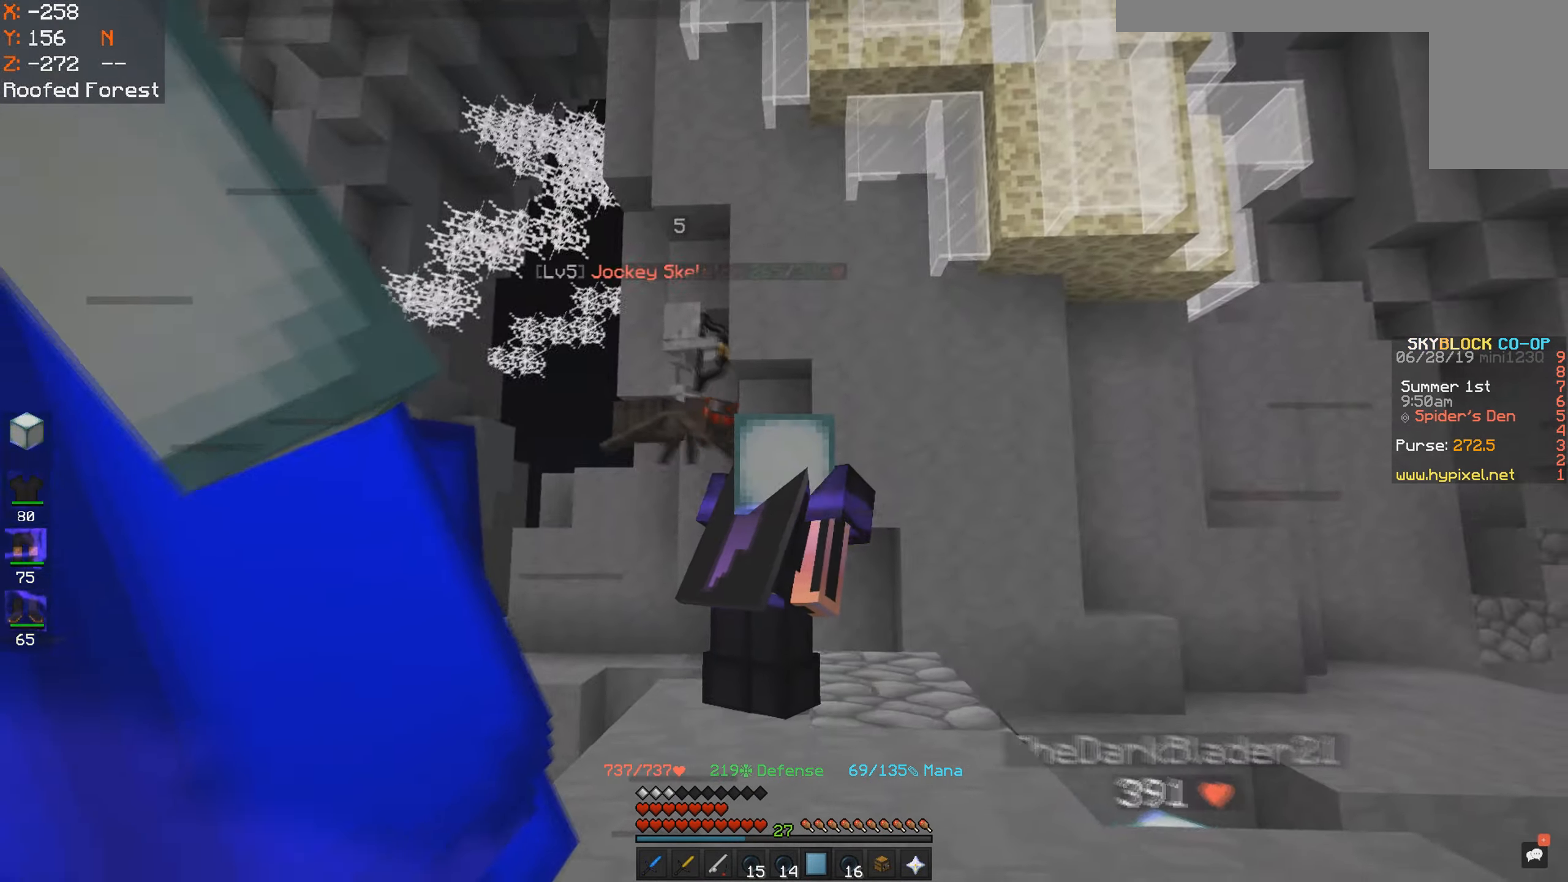
{"keys": ["s"], "mouse": [], "events": [[166, "d", "down"], [216, "s", "down"], [466, "d", "up"]]}
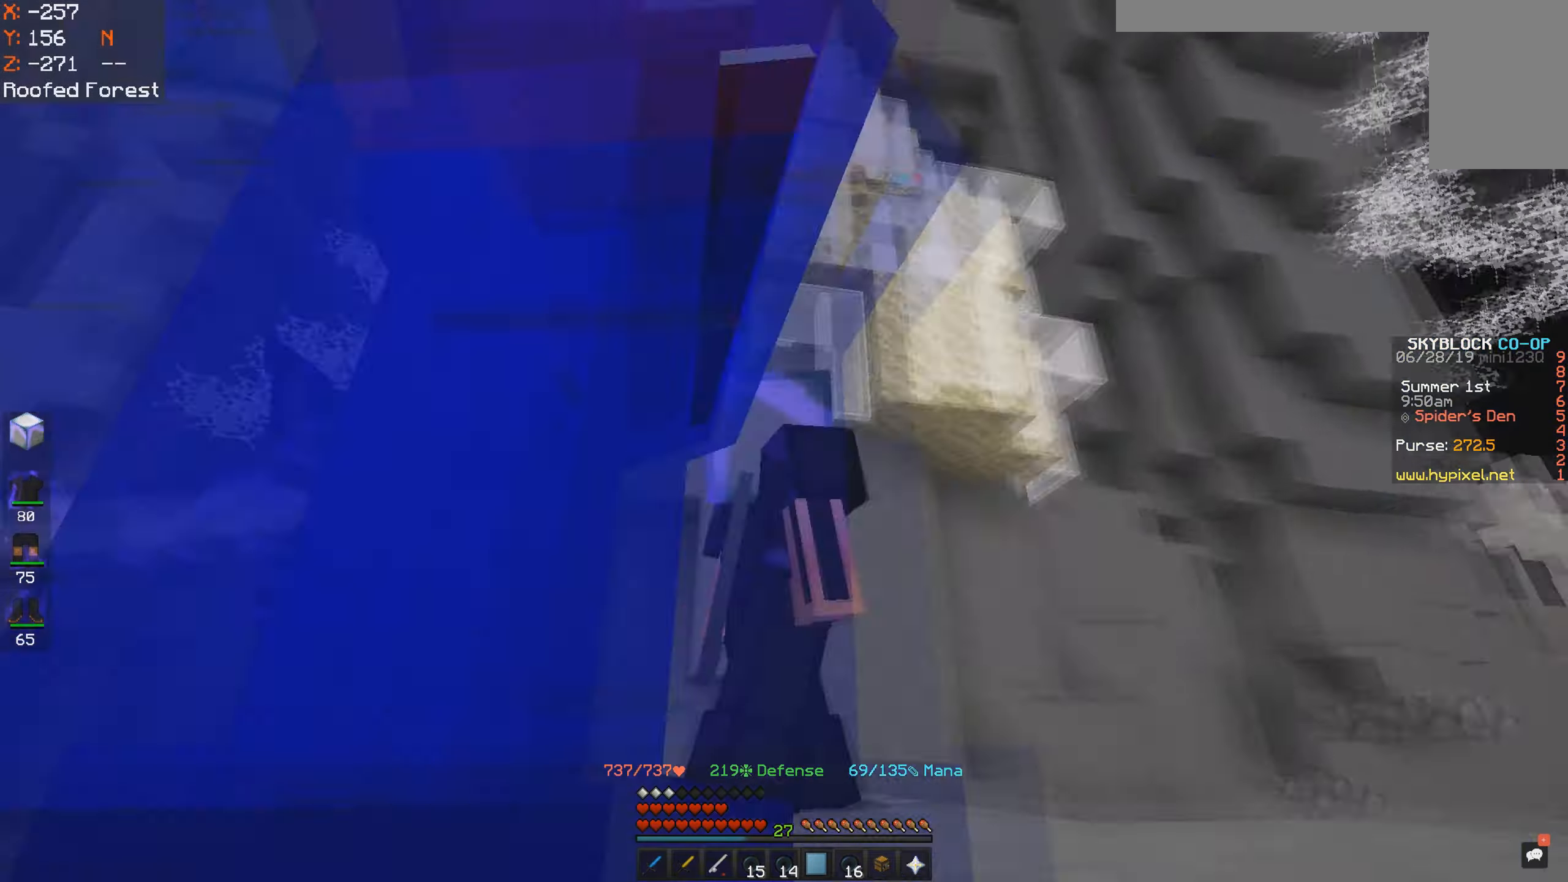
{"keys": ["s"], "mouse": [], "events": []}
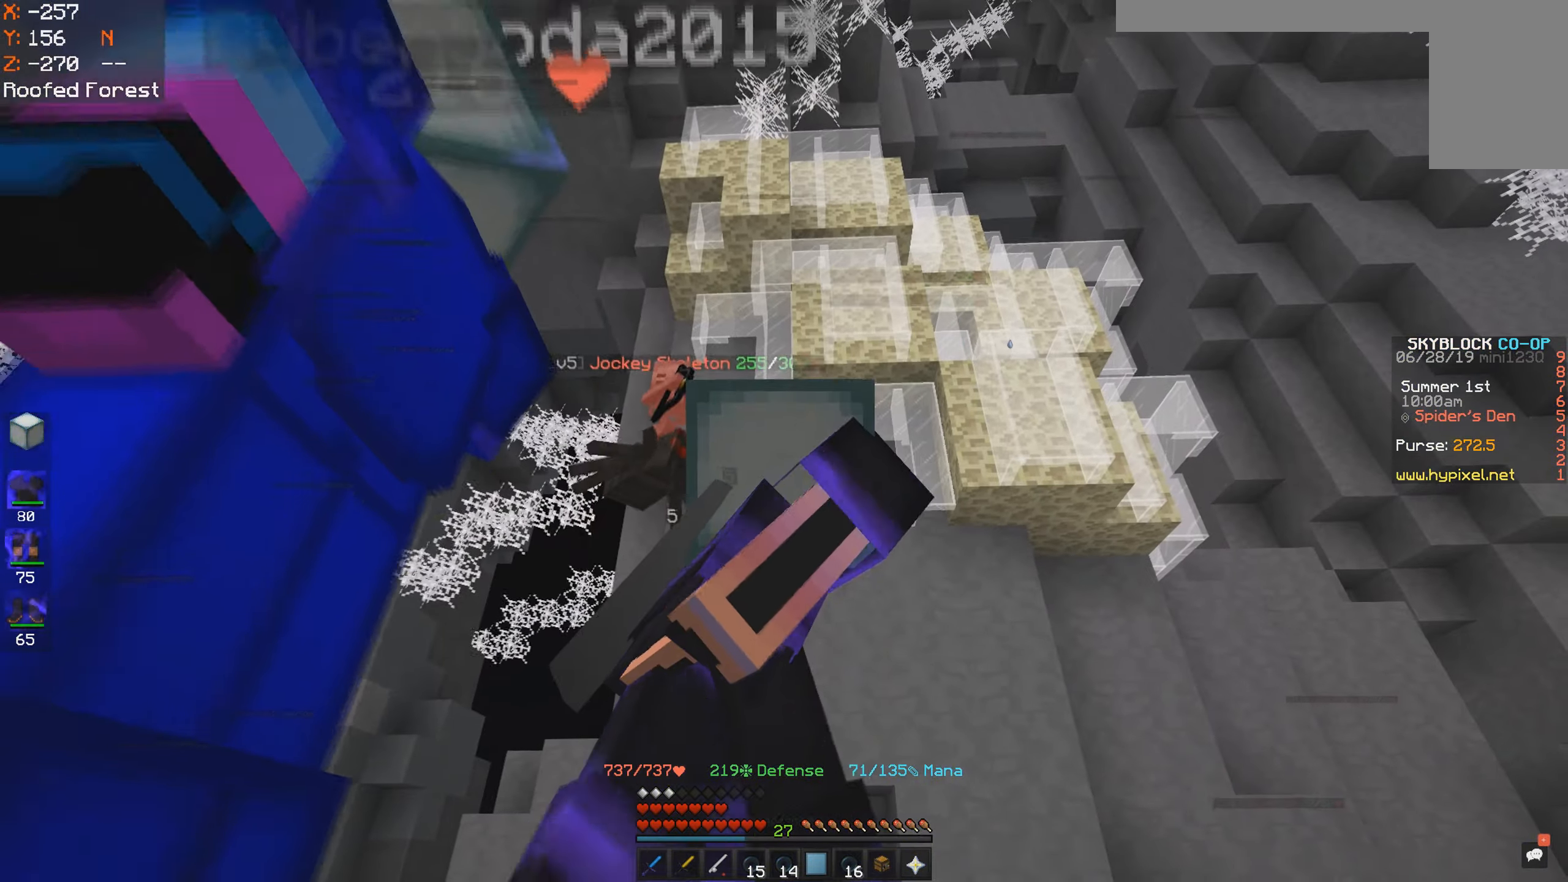
{"keys": ["a"], "mouse": [], "events": [[16, "d", "down"], [133, "s", "up"], [216, "a", "down"], [233, "d", "up"]]}
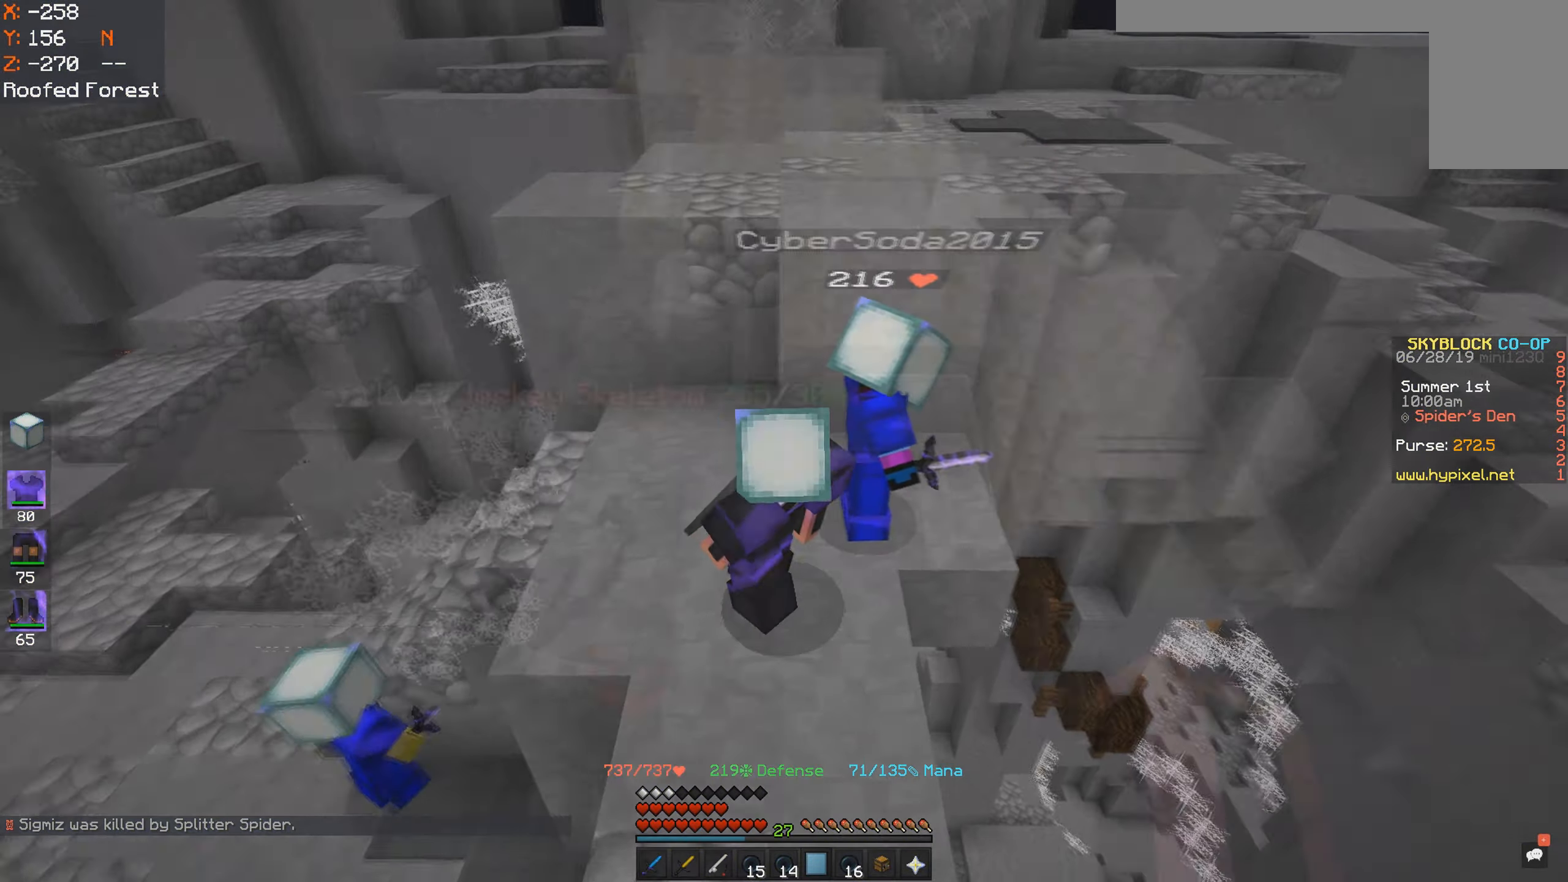
{"keys": [], "mouse": [], "events": [[133, "a", "up"], [216, "d", "down"], [483, "d", "up"]]}
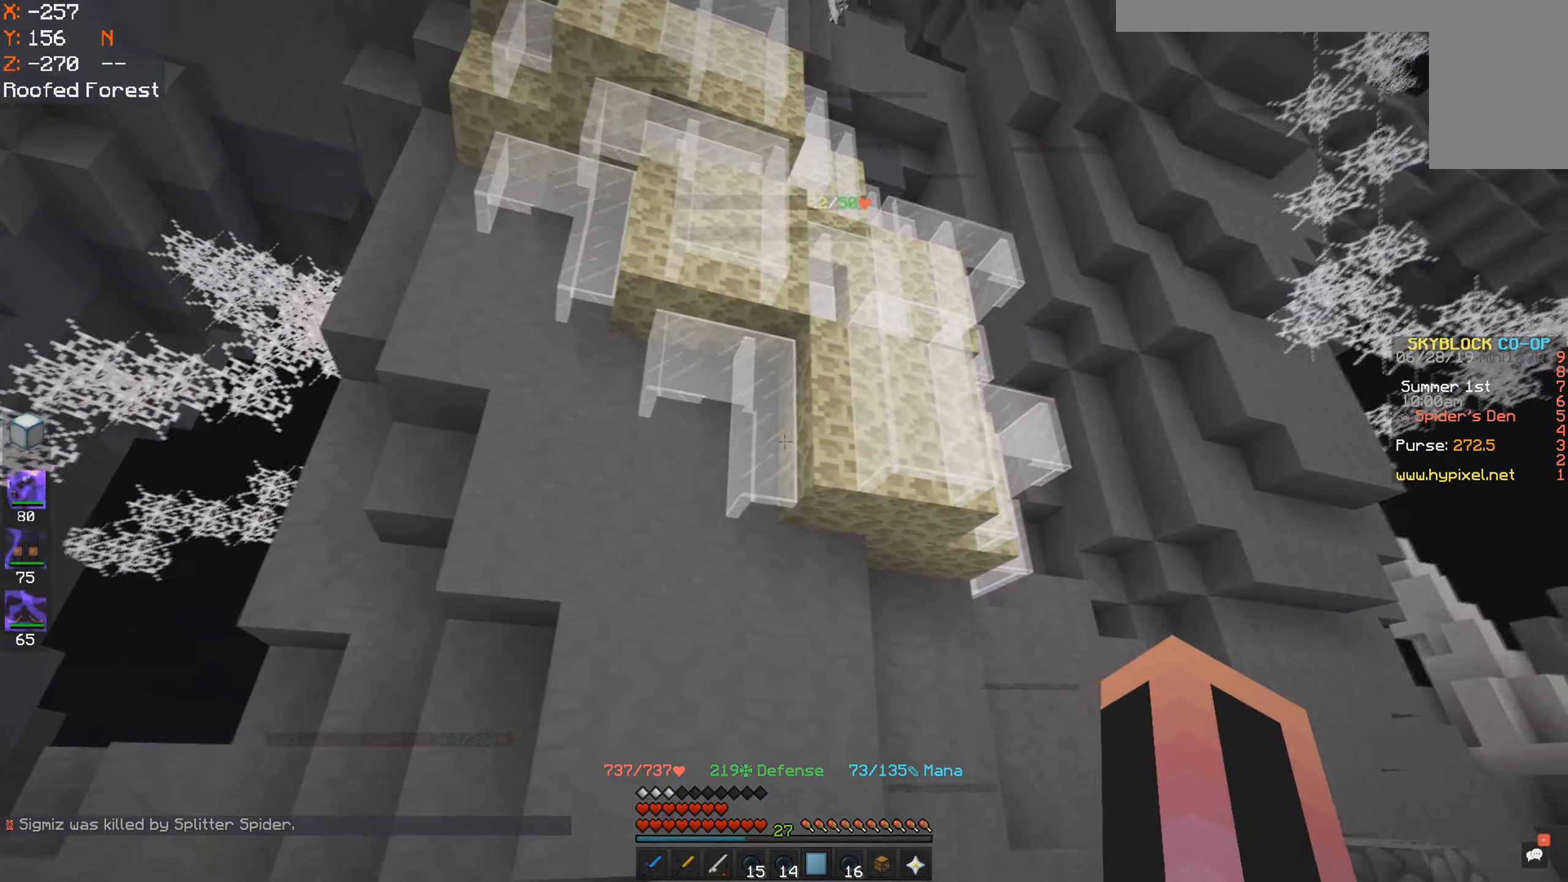
{"keys": ["w"], "mouse": [], "events": [[266, "space", "down"], [467, "w", "down"], [483, "space", "up"]]}
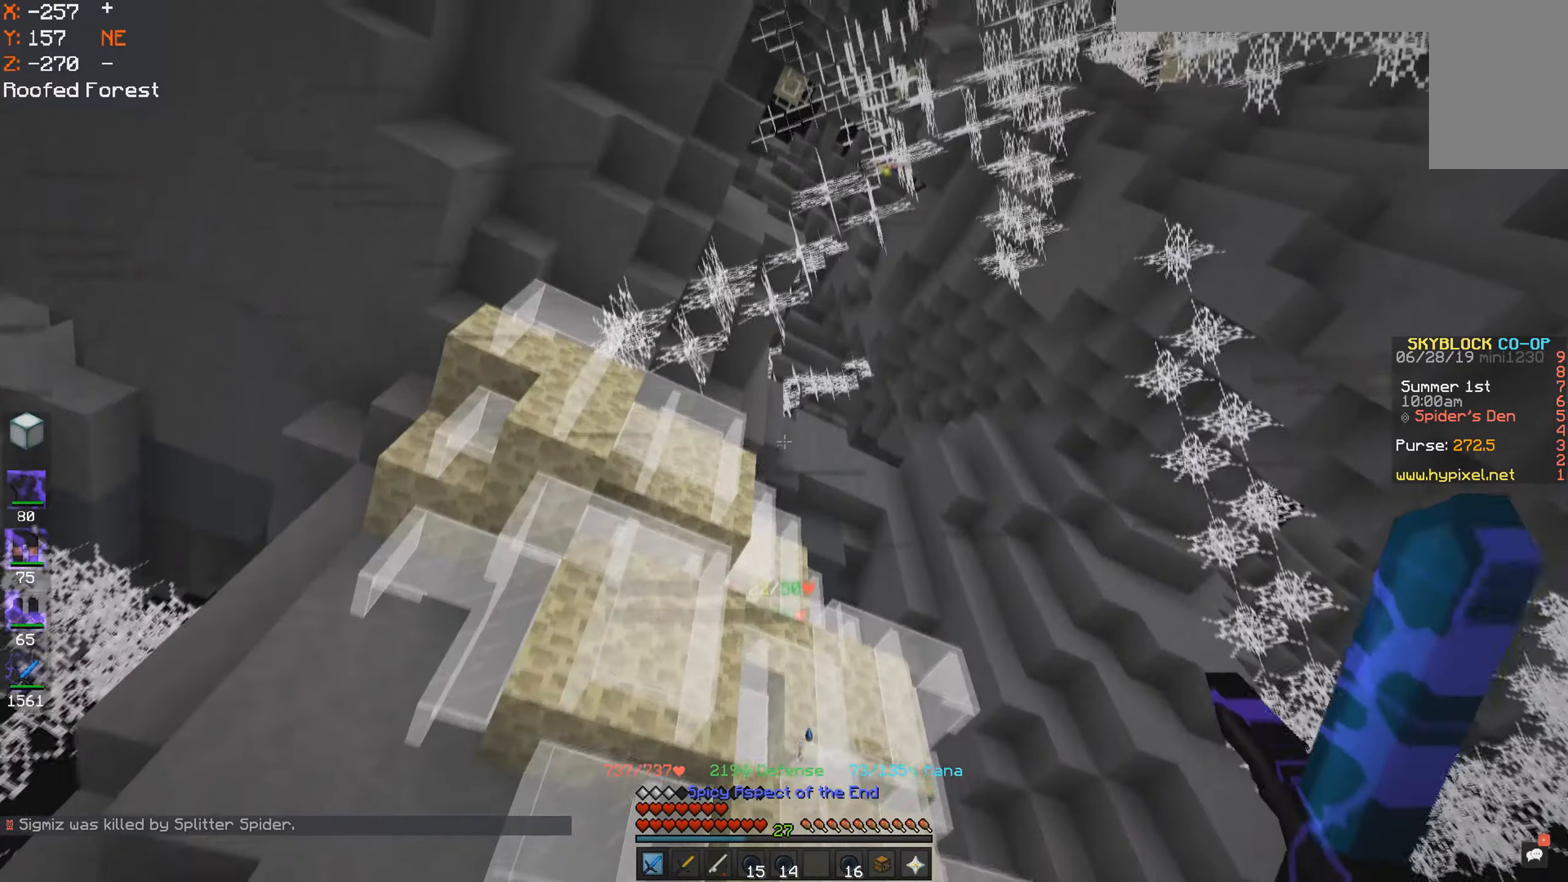
{"keys": ["w"], "mouse": [], "events": [[17, "mouse_right", "down"], [100, "mouse_right", "up"], [167, "mouse_right", "down"], [217, "mouse_right", "up"], [217, "space", "down"], [483, "space", "up"]]}
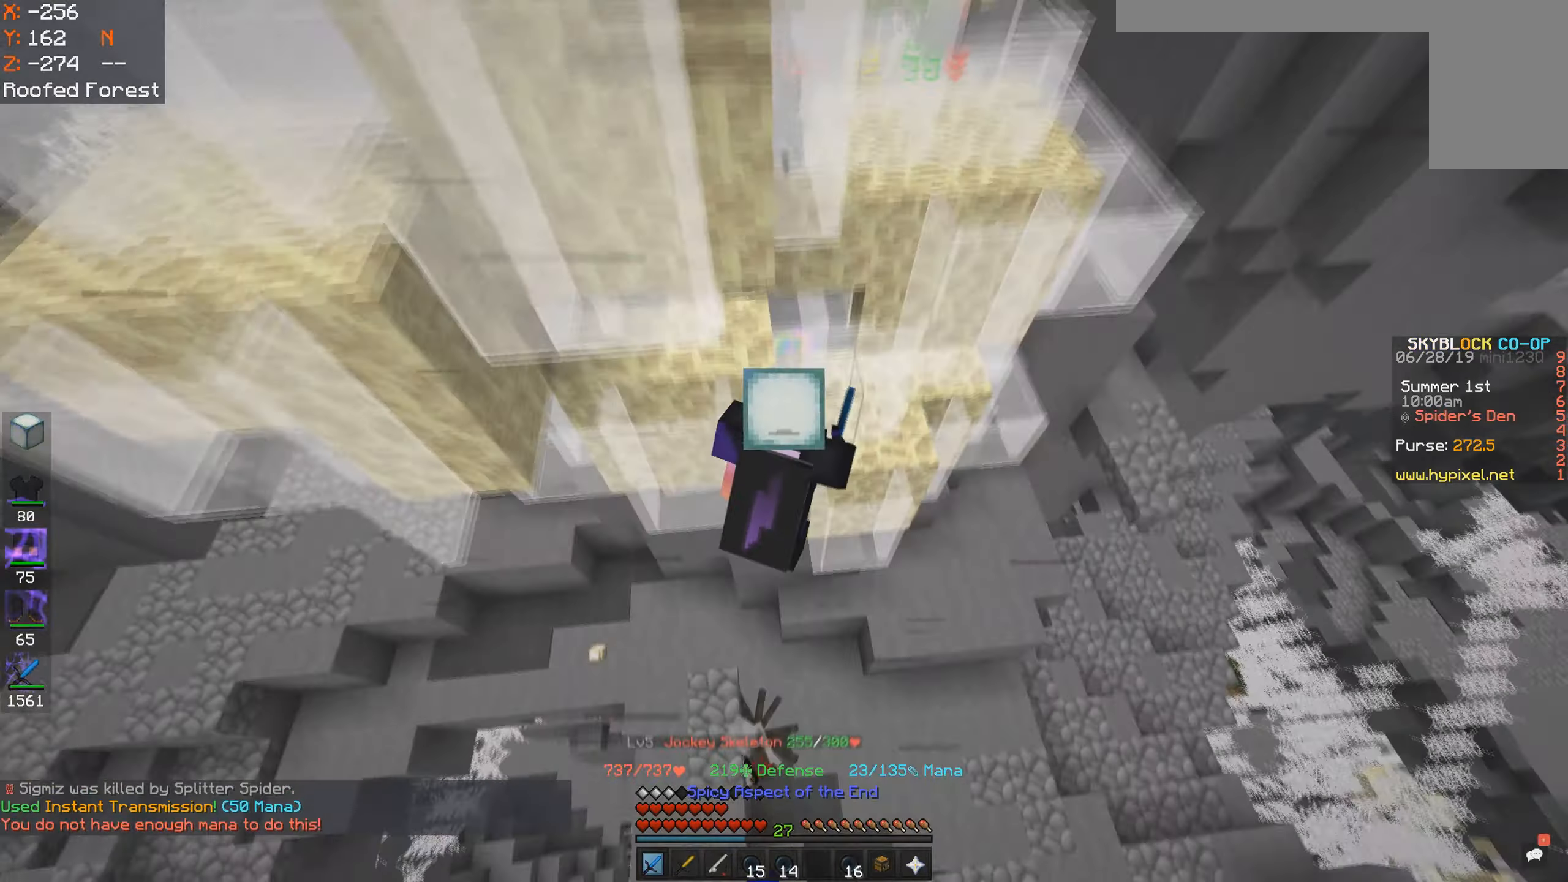
{"keys": ["d"], "mouse": [], "events": [[217, "d", "down"], [433, "w", "up"]]}
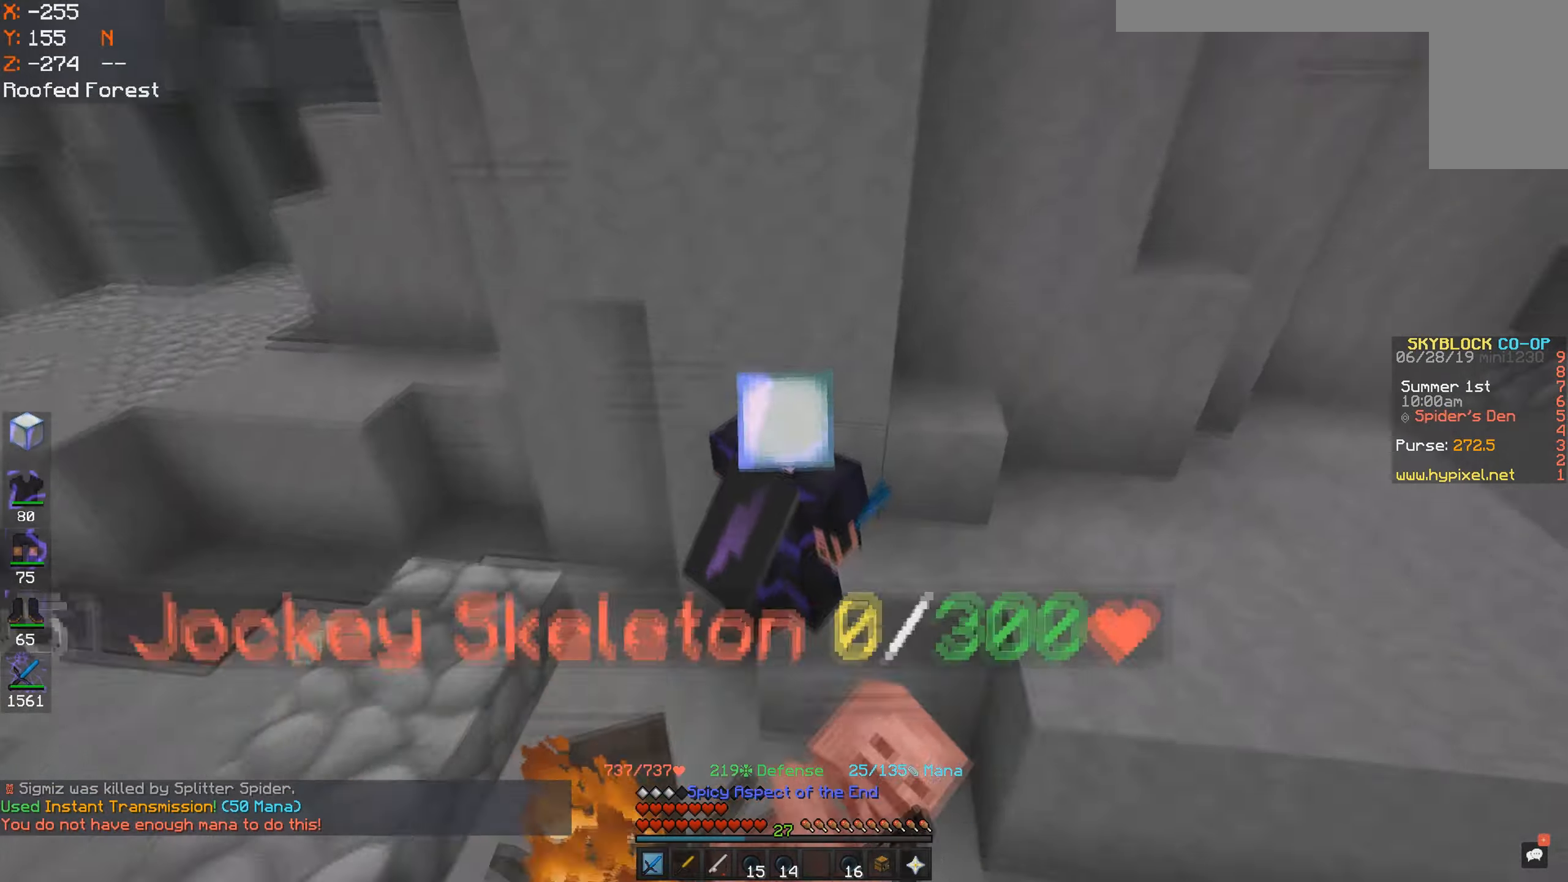
{"keys": ["d", "s", "space"], "mouse": [], "events": [[167, "space", "down"], [417, "s", "down"]]}
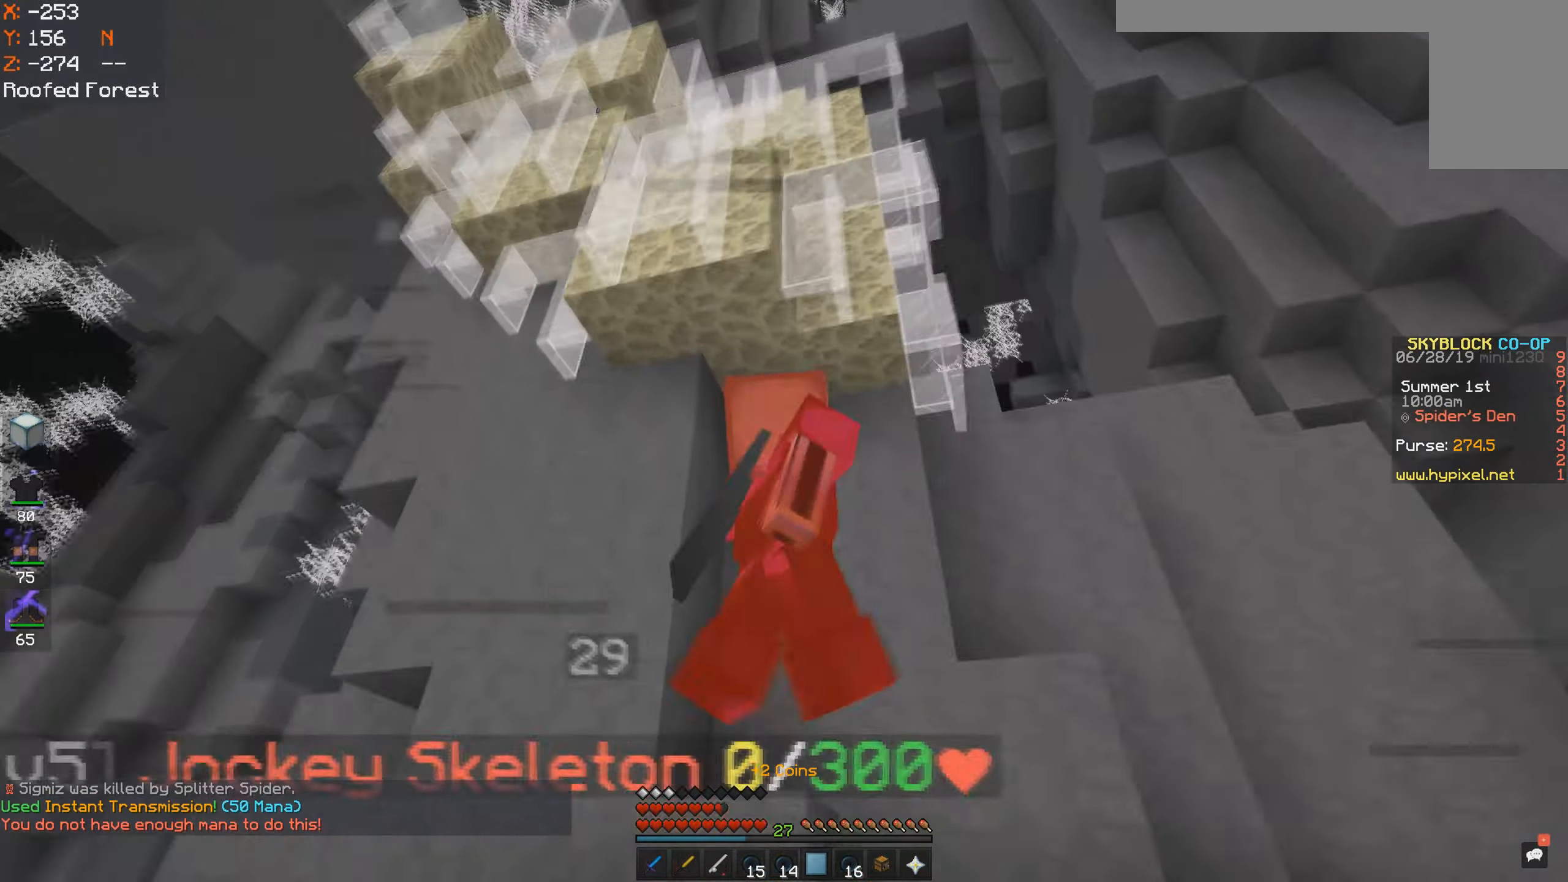
{"keys": [], "mouse": [], "events": [[33, "space", "up"], [217, "d", "up"], [483, "s", "up"]]}
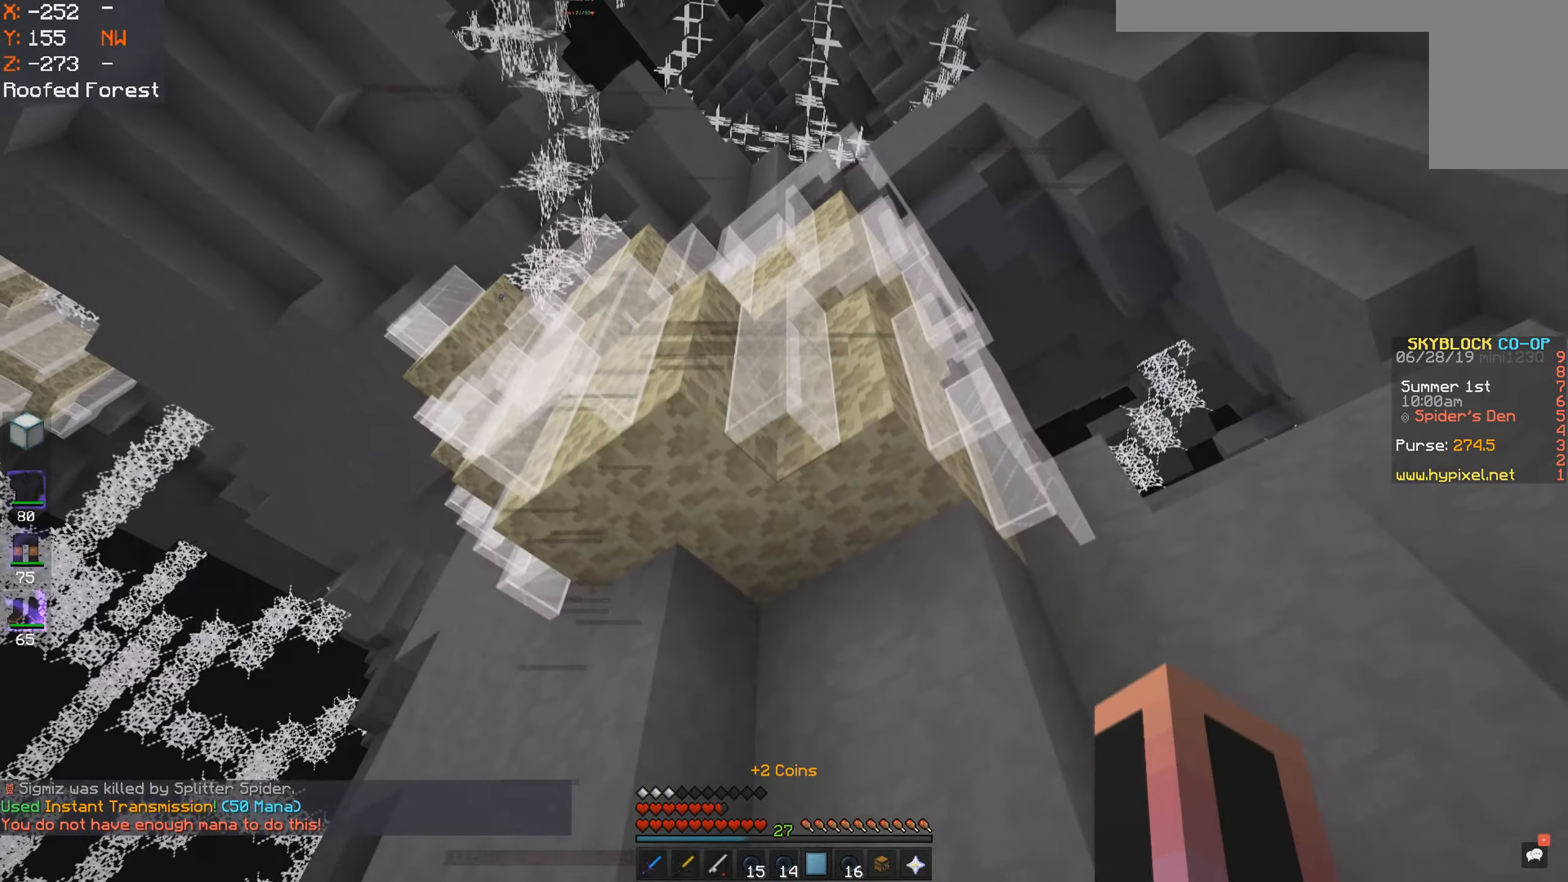
{"keys": [], "mouse": [], "events": [[317, "mouse_right", "down"], [400, "mouse_right", "up"]]}
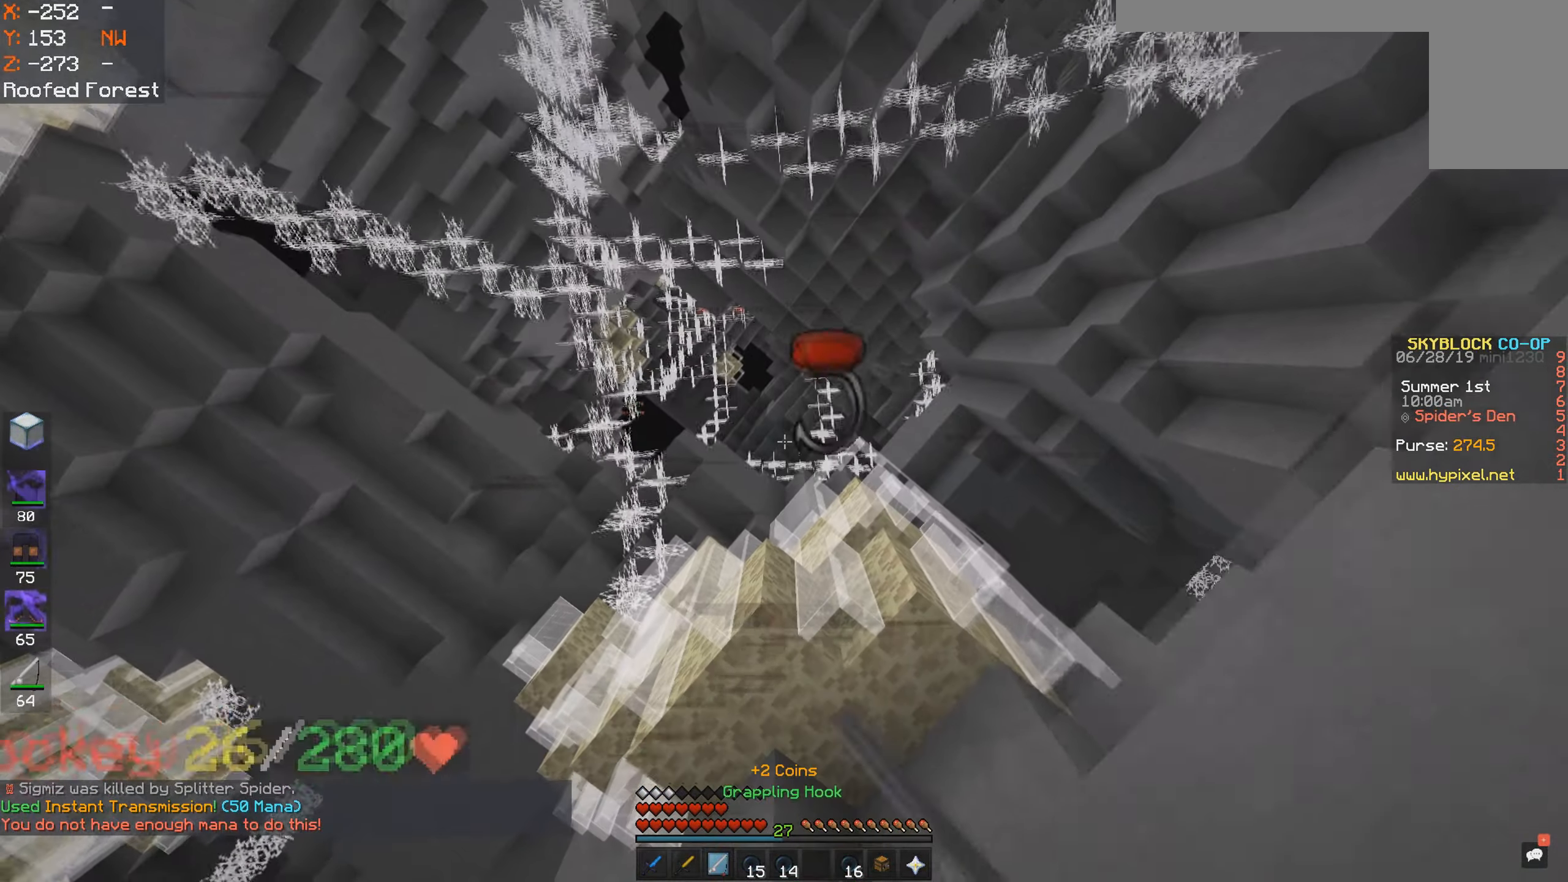
{"keys": ["space"], "mouse": [], "events": [[417, "space", "down"]]}
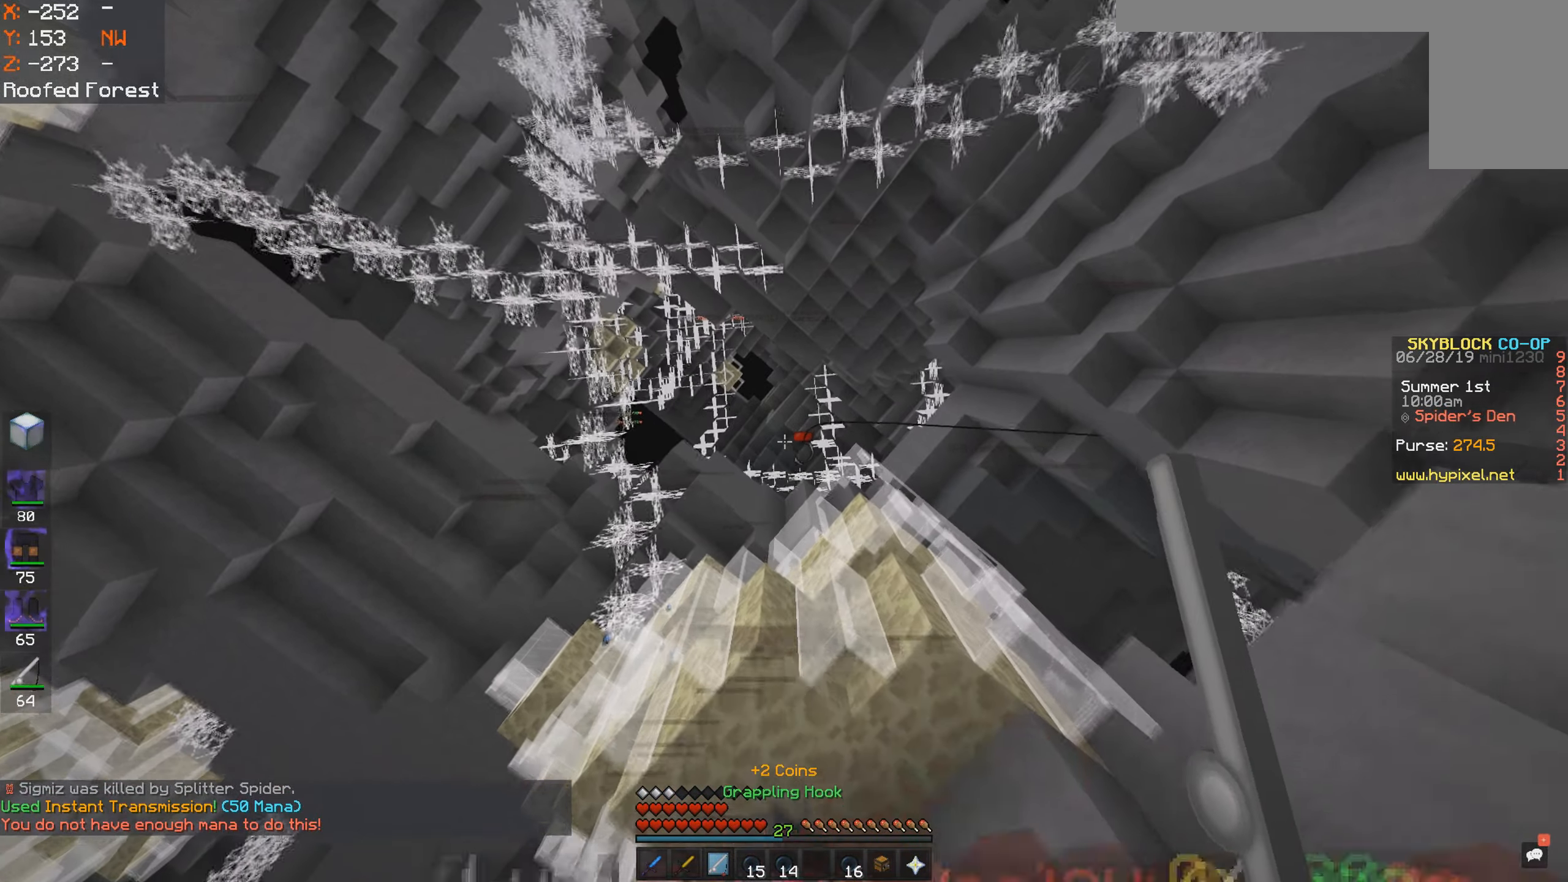
{"keys": ["w"], "mouse": [], "events": [[117, "mouse_right", "down"], [167, "w", "down"], [183, "mouse_right", "up"], [233, "space", "up"]]}
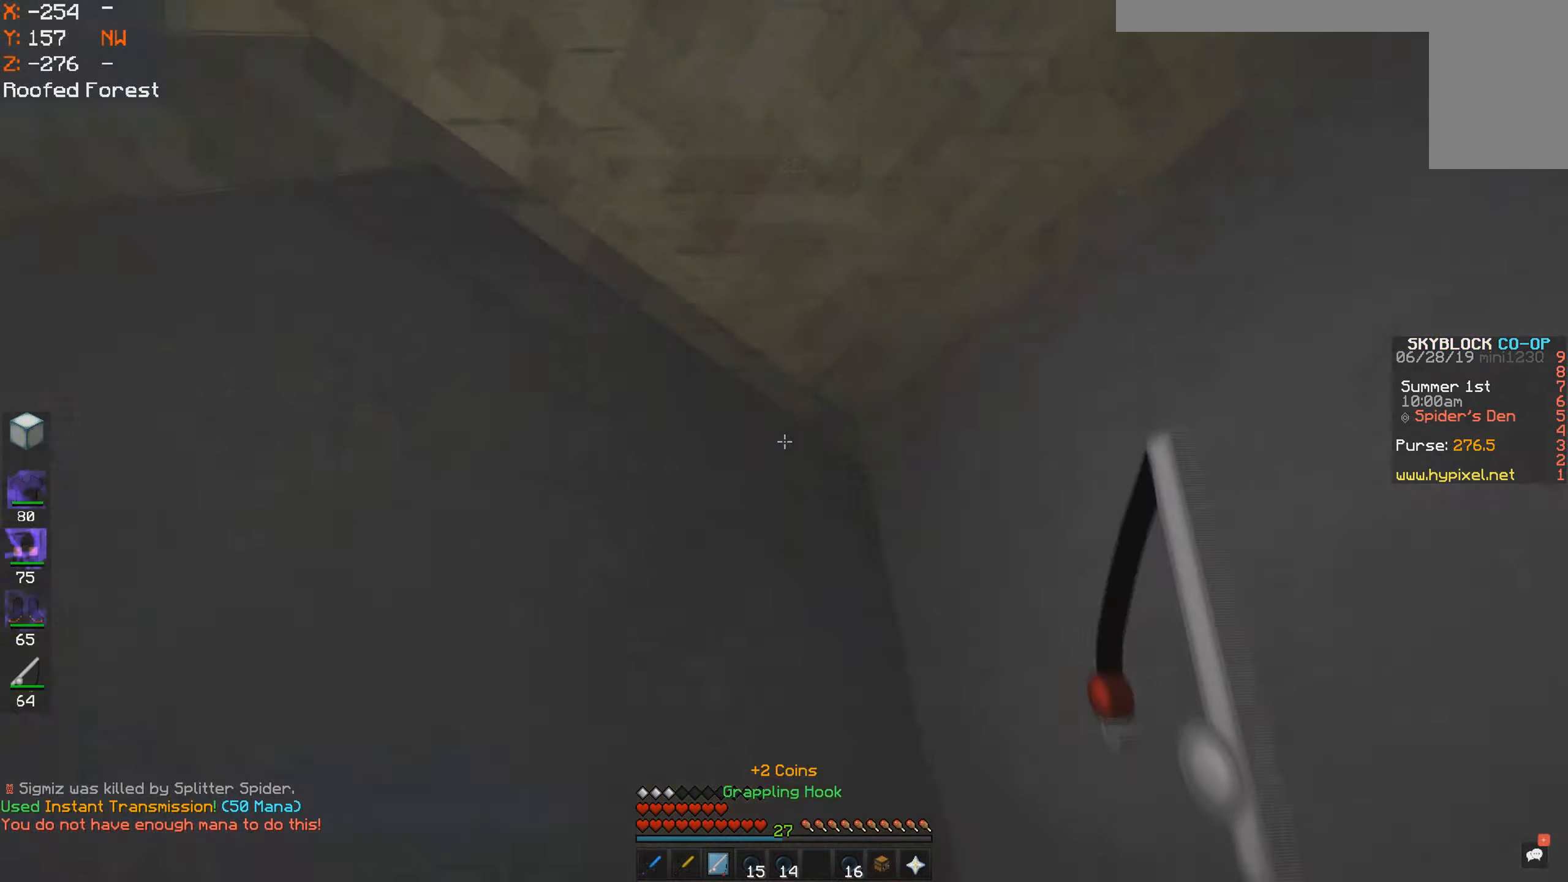
{"keys": ["s"], "mouse": [], "events": [[67, "space", "down"], [233, "w", "up"], [300, "s", "down"], [367, "space", "up"]]}
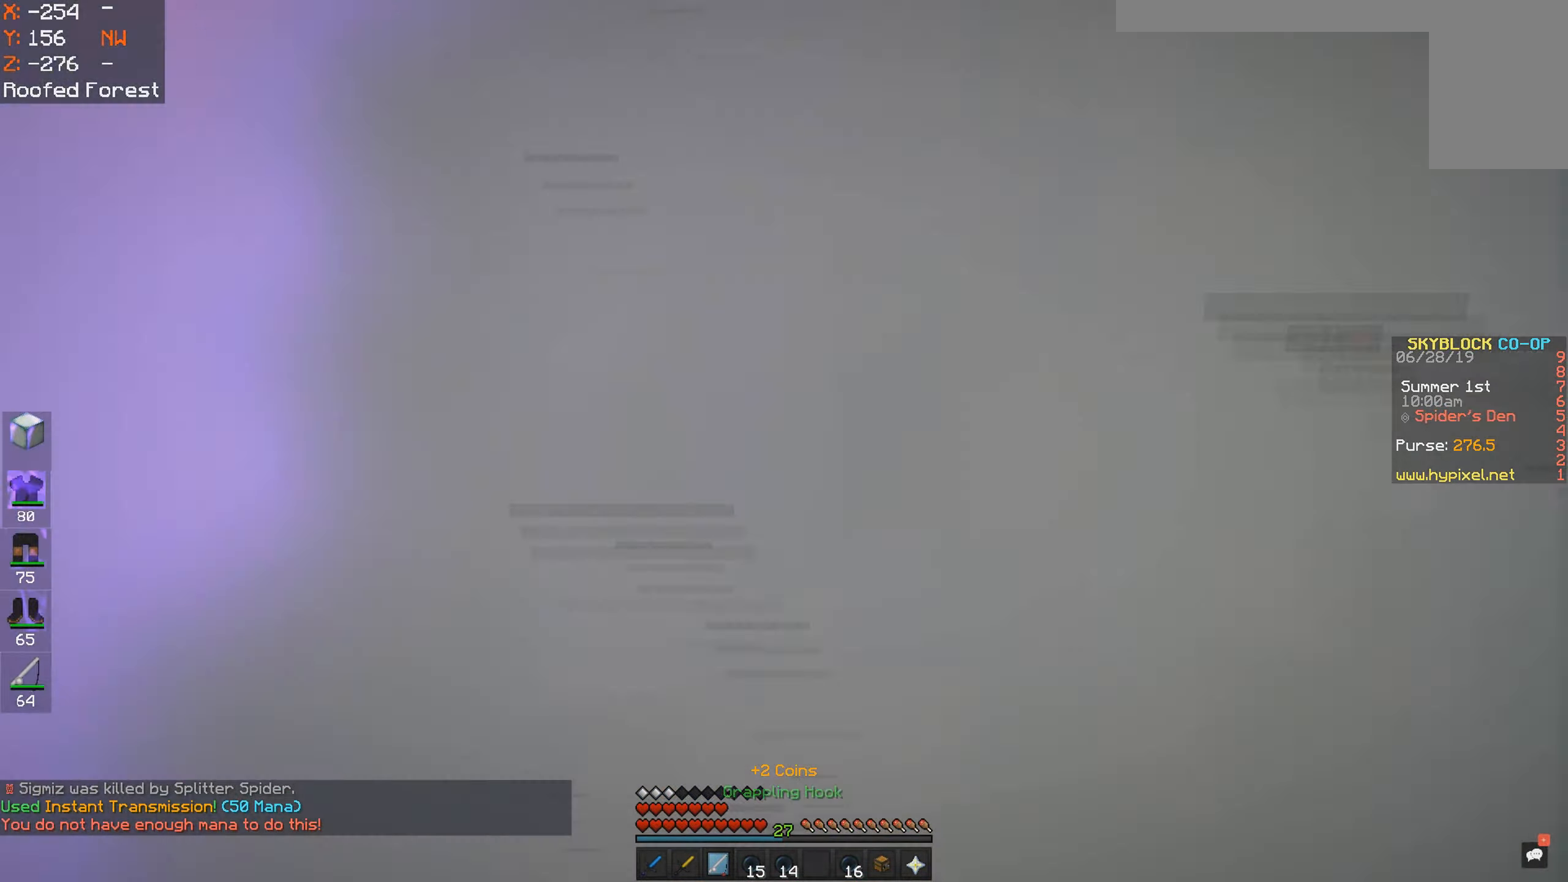
{"keys": ["a", "s"], "mouse": [], "events": [[267, "d", "down"], [367, "a", "down"], [383, "d", "up"]]}
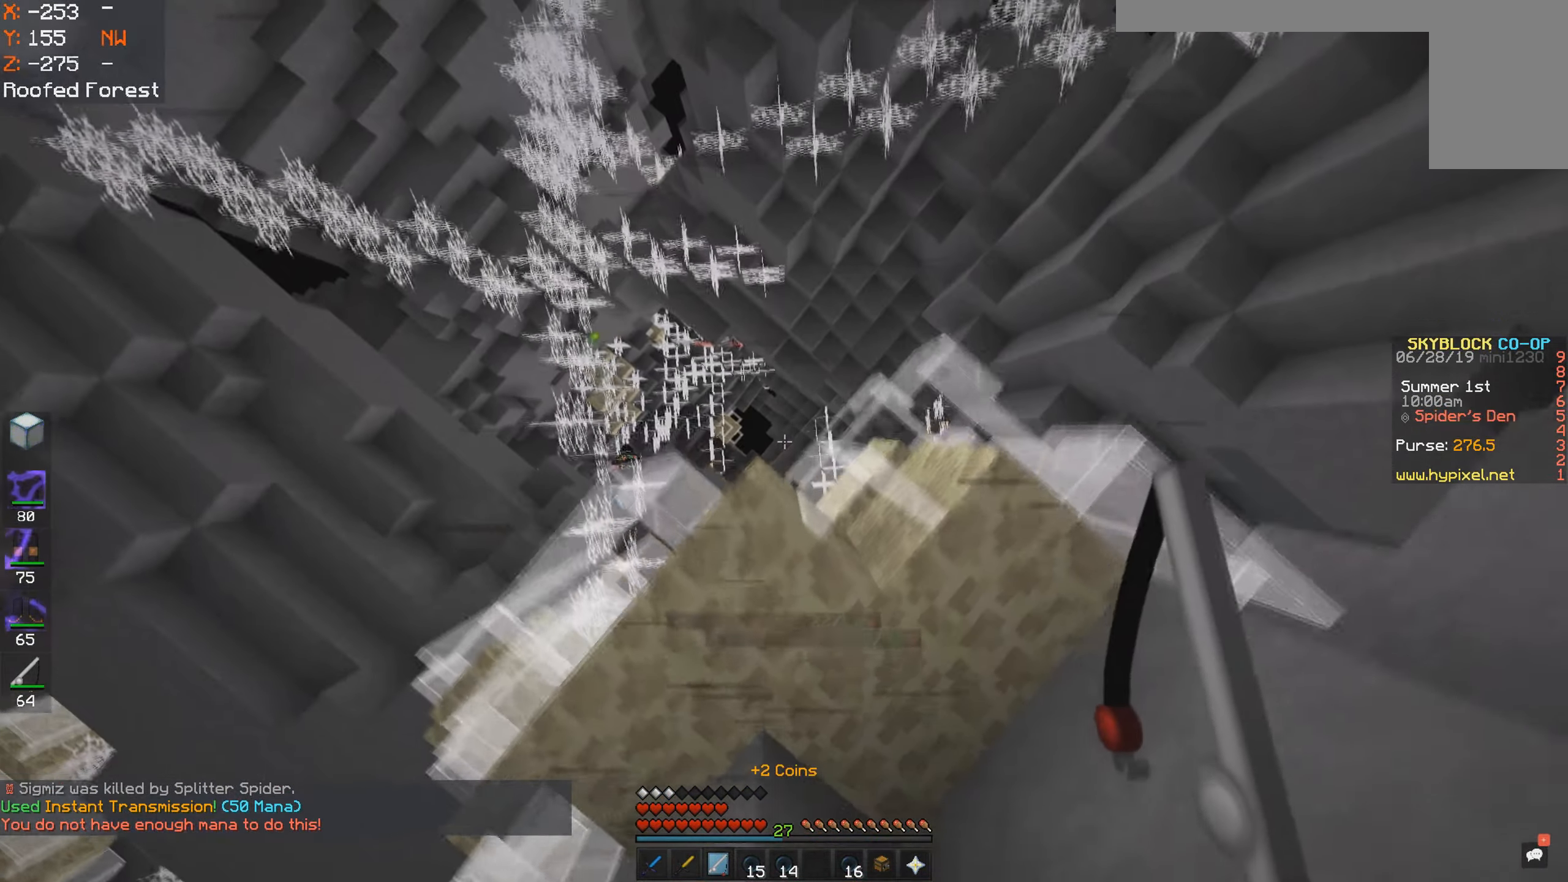
{"keys": [], "mouse": ["left", "right"], "events": [[117, "space", "down"], [133, "a", "up"], [333, "space", "up"], [350, "s", "up"], [467, "mouse_left", "down"], [467, "mouse_right", "down"]]}
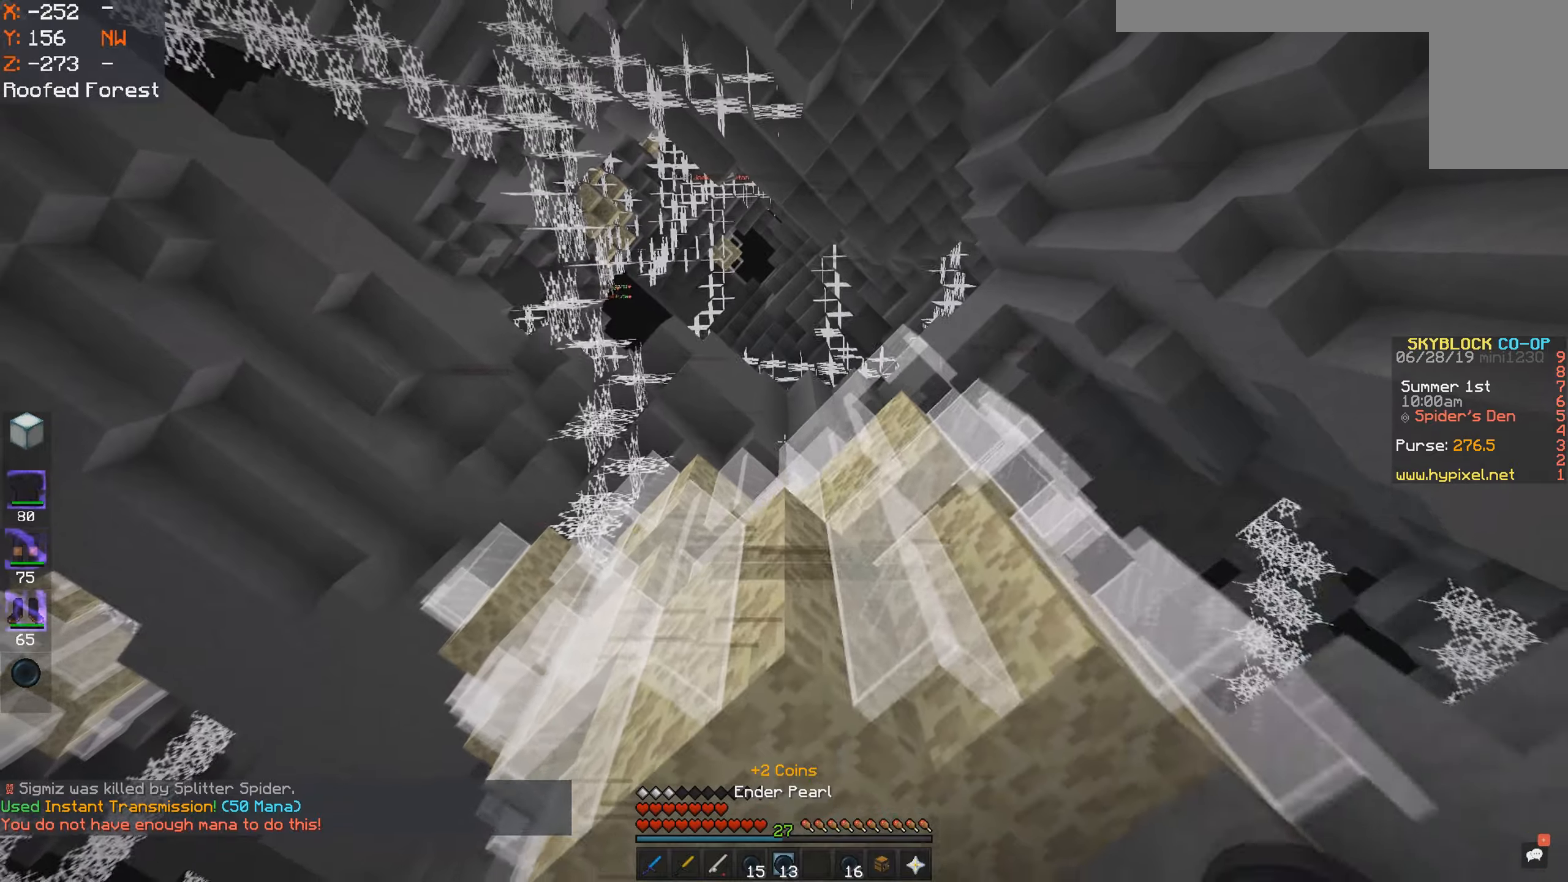
{"keys": ["space", "w"], "mouse": [], "events": [[34, "mouse_right", "up"], [50, "mouse_left", "up"], [367, "w", "down"], [467, "space", "down"]]}
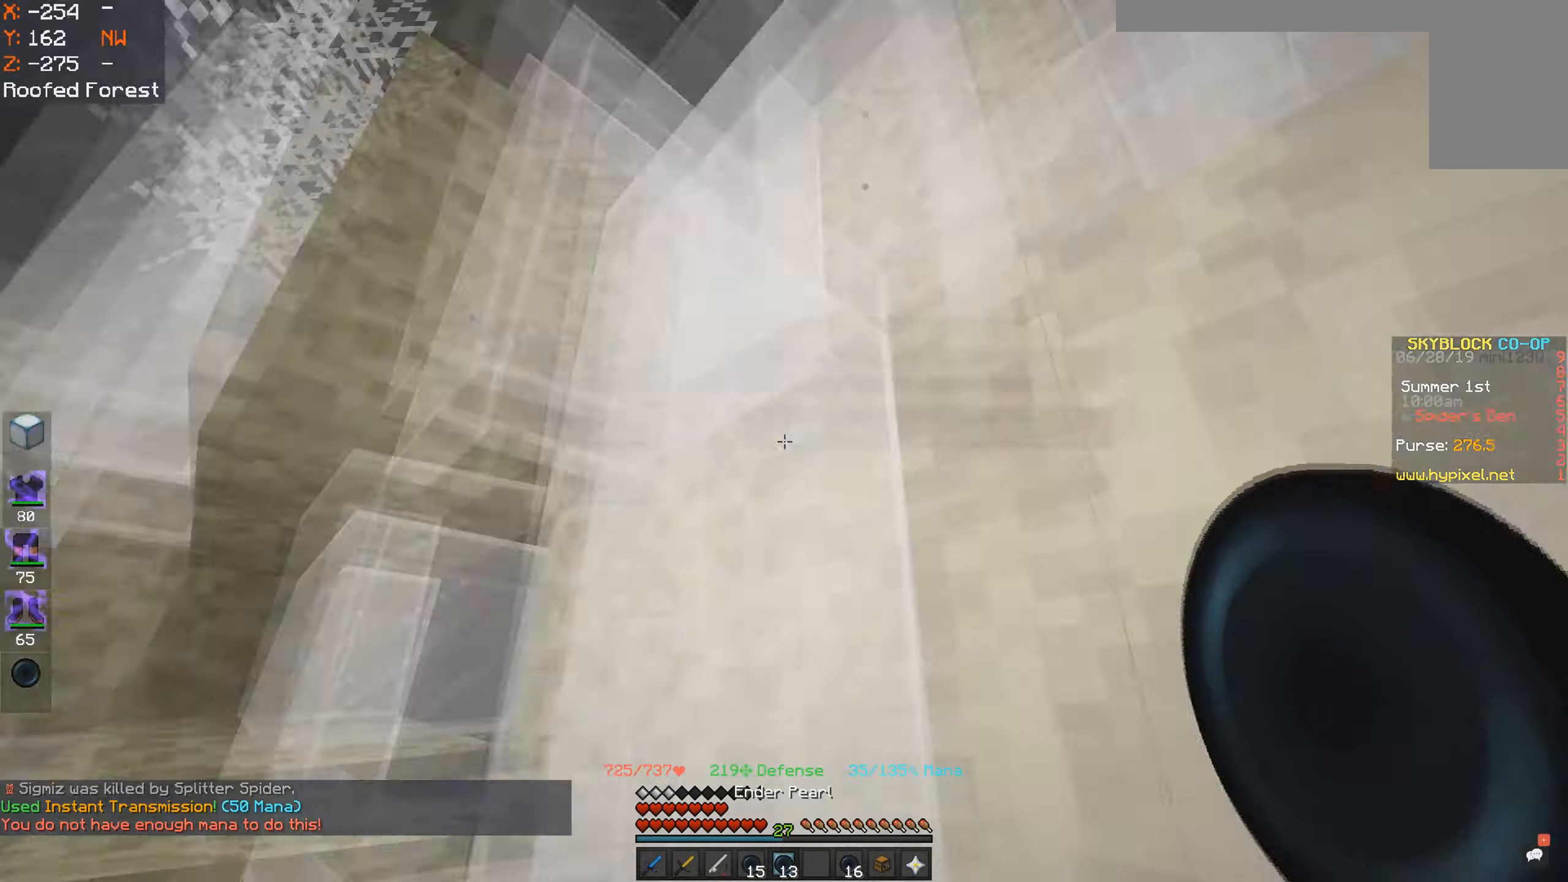
{"keys": ["w"], "mouse": [], "events": [[384, "space", "up"]]}
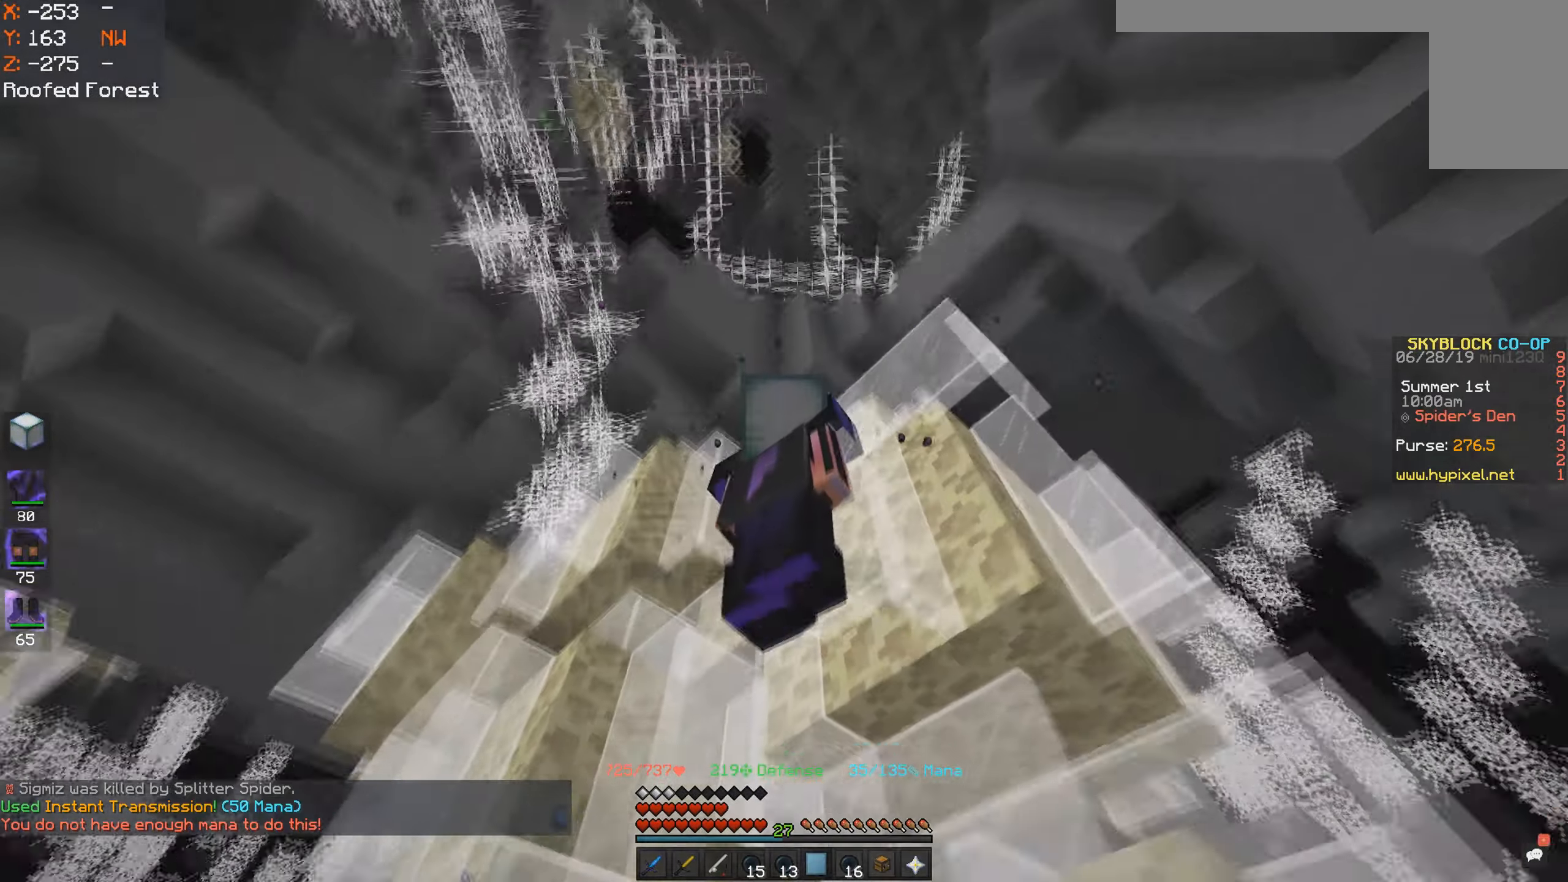
{"keys": [], "mouse": [], "events": [[67, "a", "down"], [84, "w", "up"], [117, "s", "down"], [167, "a", "up"], [267, "a", "down"], [284, "s", "up"], [384, "a", "up"]]}
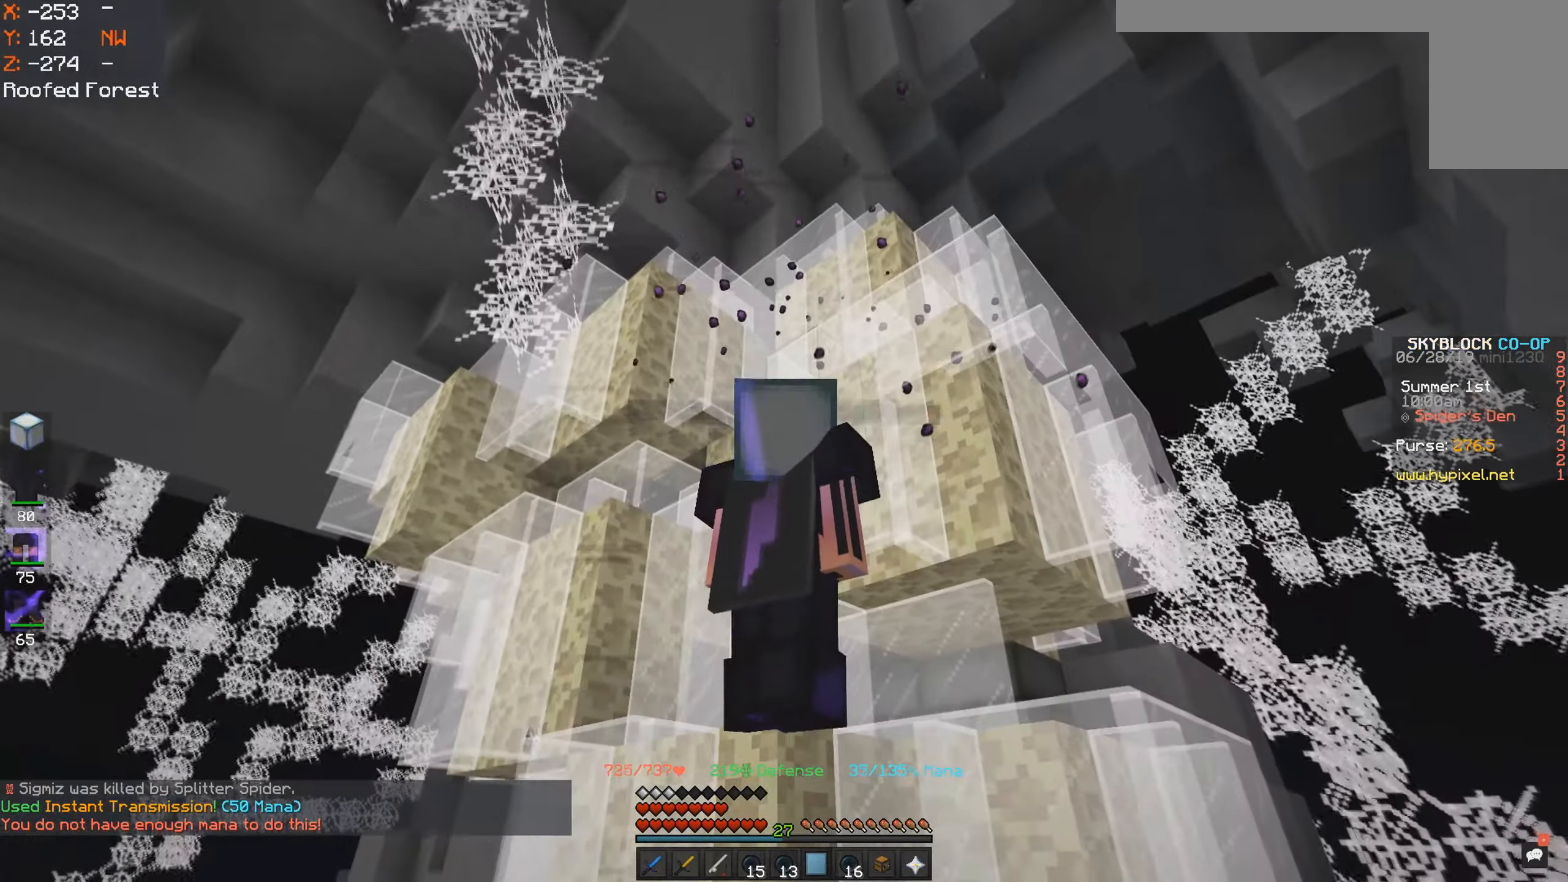
{"keys": ["d", "w"], "mouse": [], "events": [[167, "a", "down"], [317, "w", "down"], [367, "a", "up"], [450, "d", "down"]]}
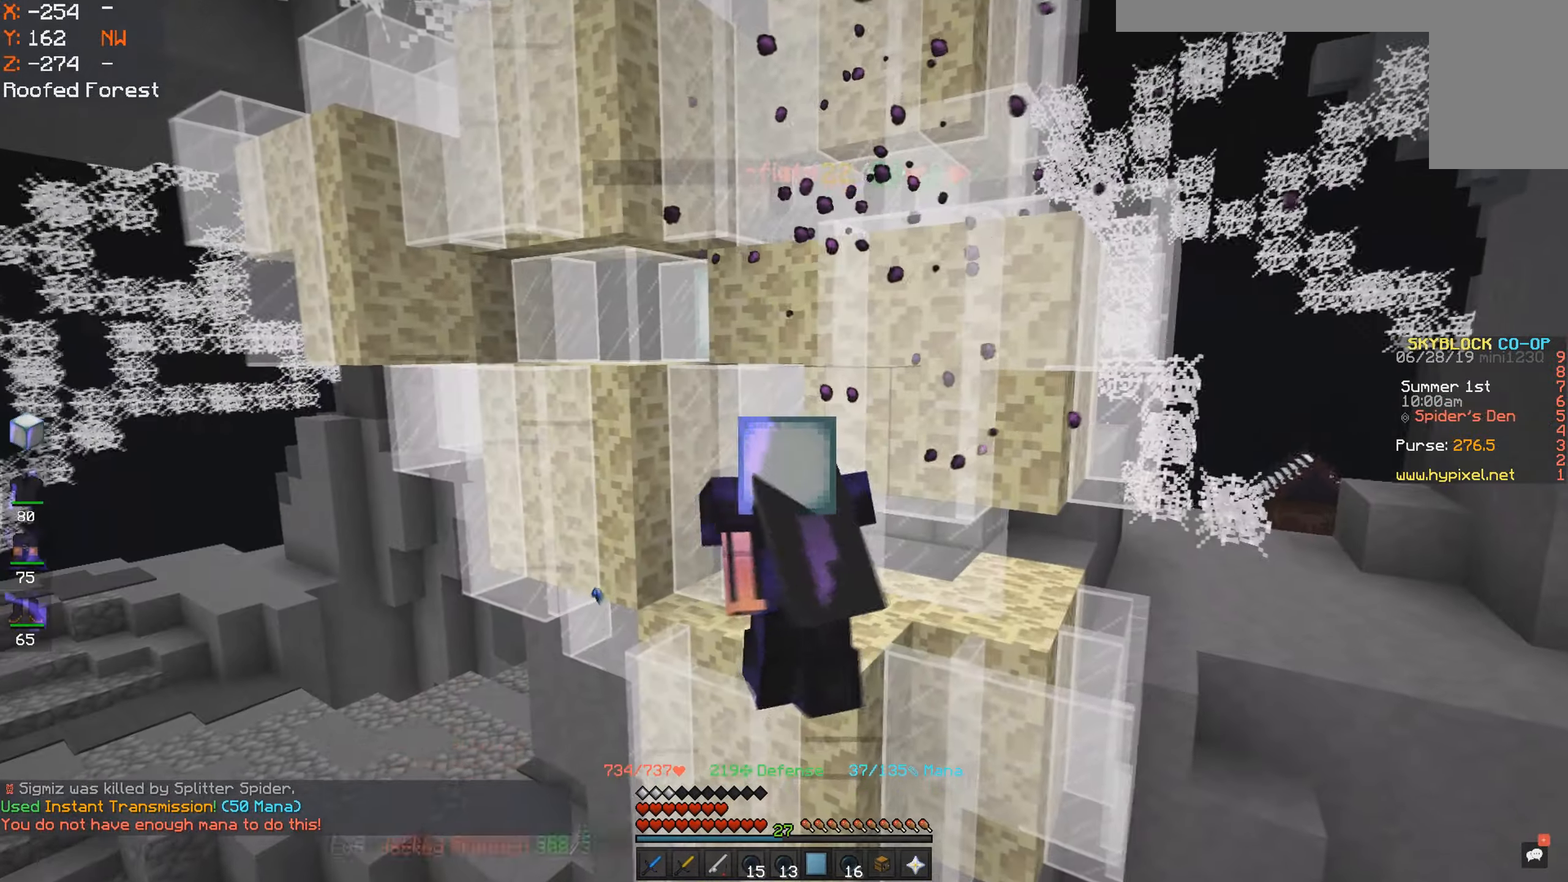
{"keys": ["a", "space"], "mouse": [], "events": [[84, "w", "up"], [317, "a", "down"], [367, "d", "up"], [417, "space", "down"]]}
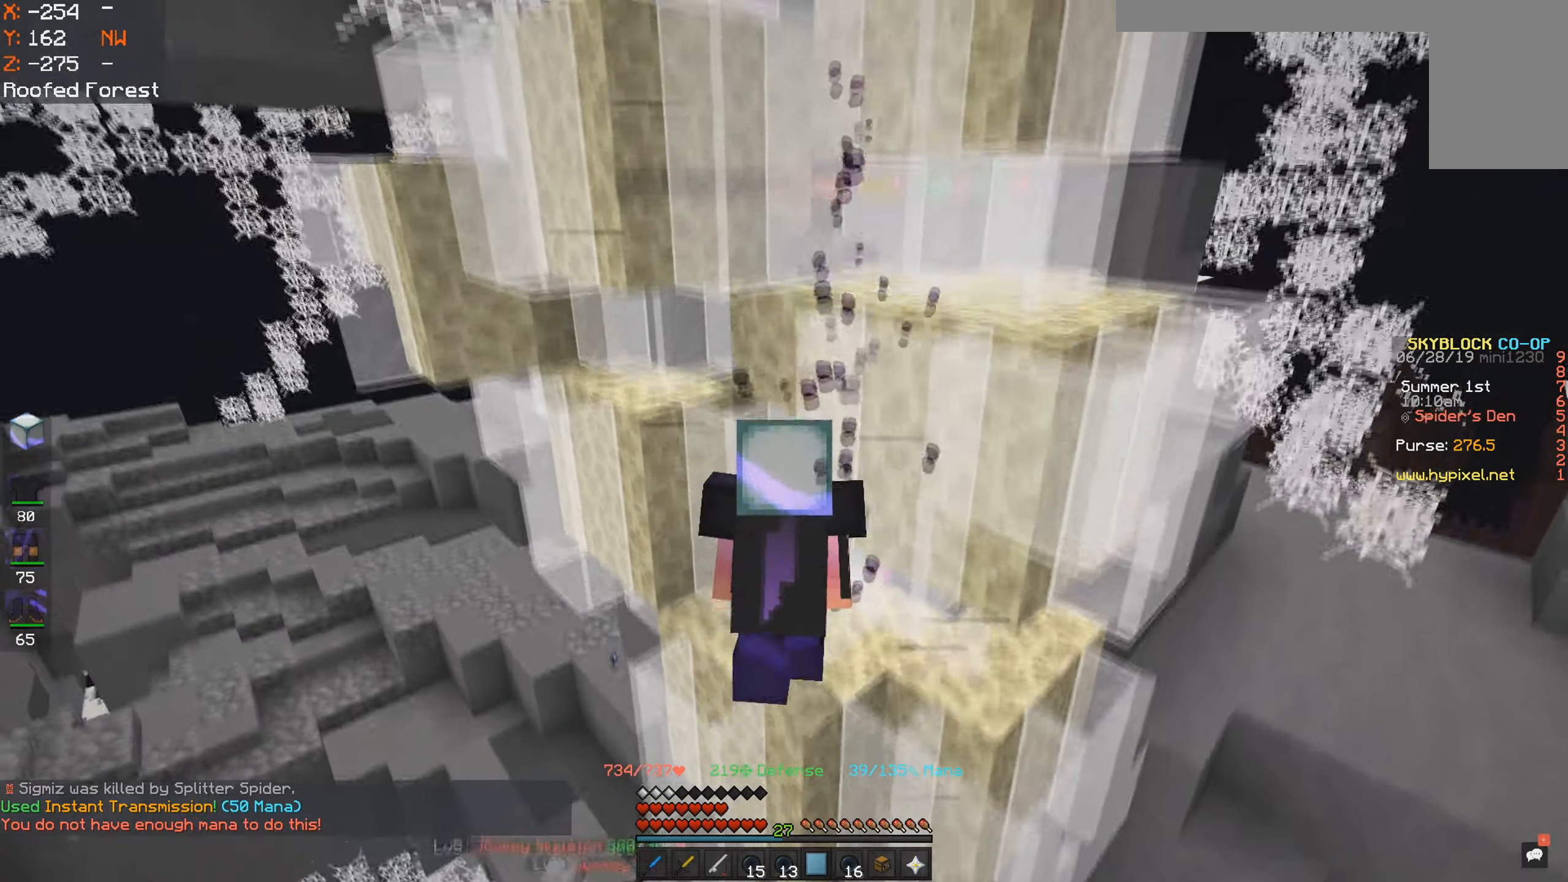
{"keys": ["w"], "mouse": [], "events": [[217, "w", "down"], [234, "space", "up"], [434, "a", "up"]]}
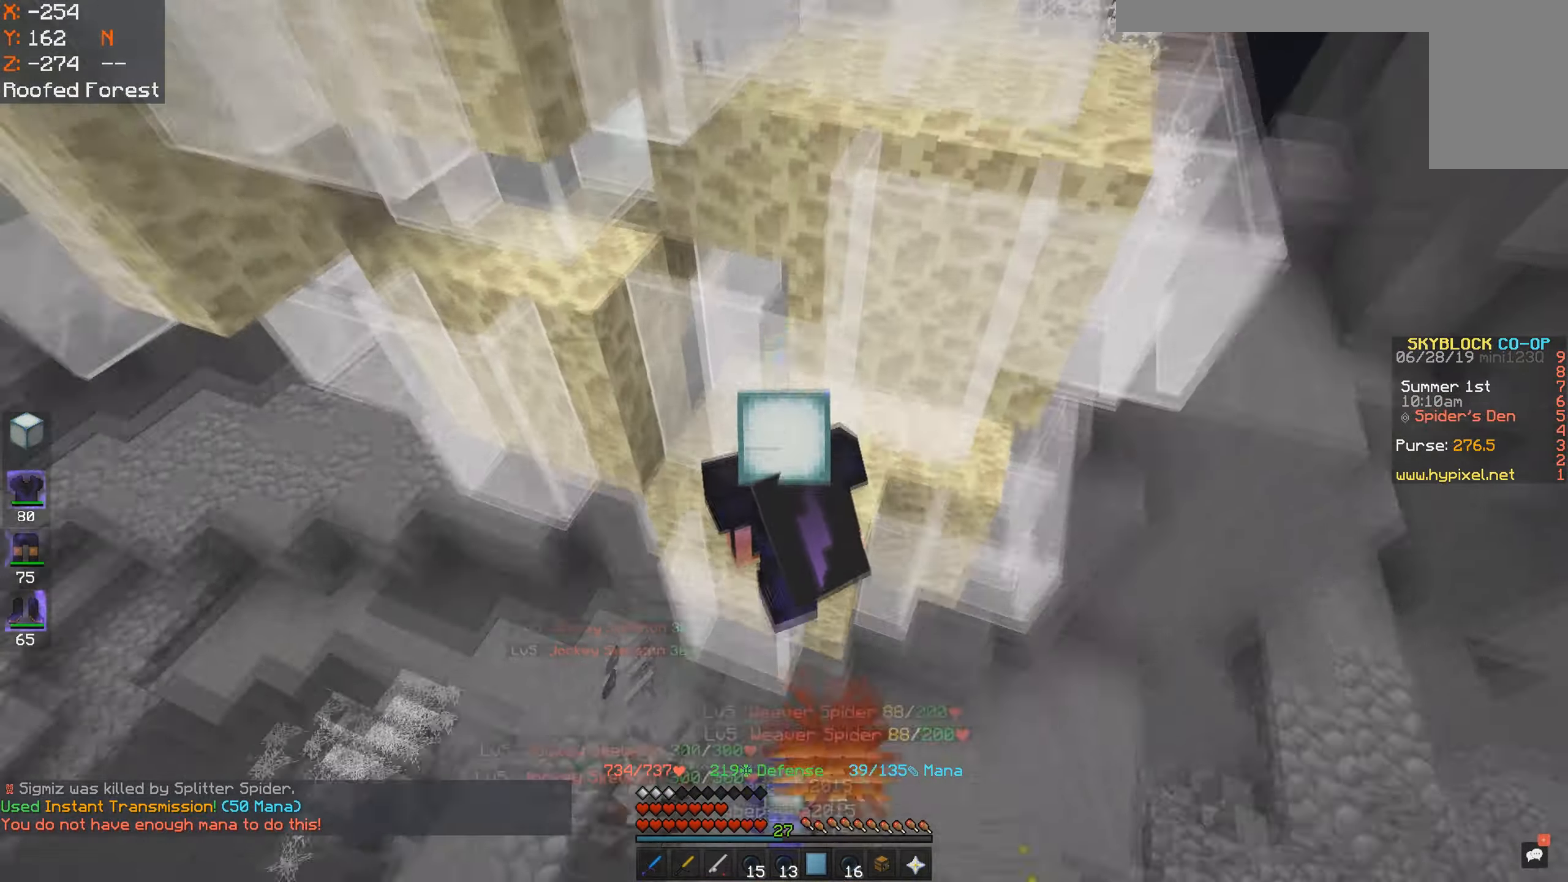
{"keys": ["a"], "mouse": [], "events": [[34, "w", "up"], [117, "d", "down"], [167, "a", "down"], [167, "s", "down"], [317, "d", "up"], [434, "s", "up"]]}
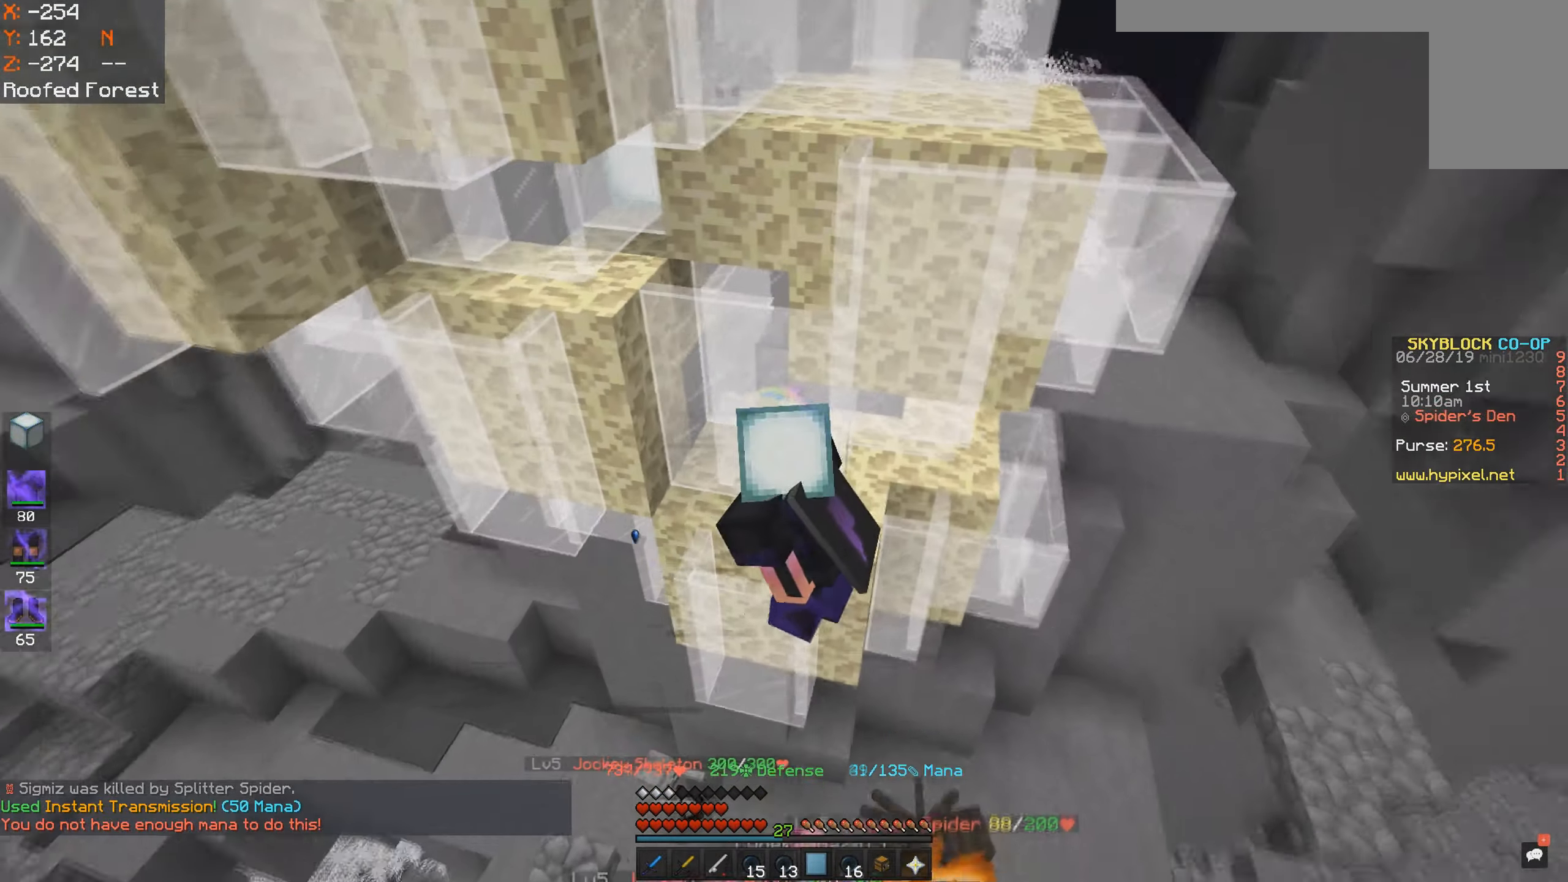
{"keys": ["d"], "mouse": [], "events": [[367, "d", "down"], [434, "a", "up"]]}
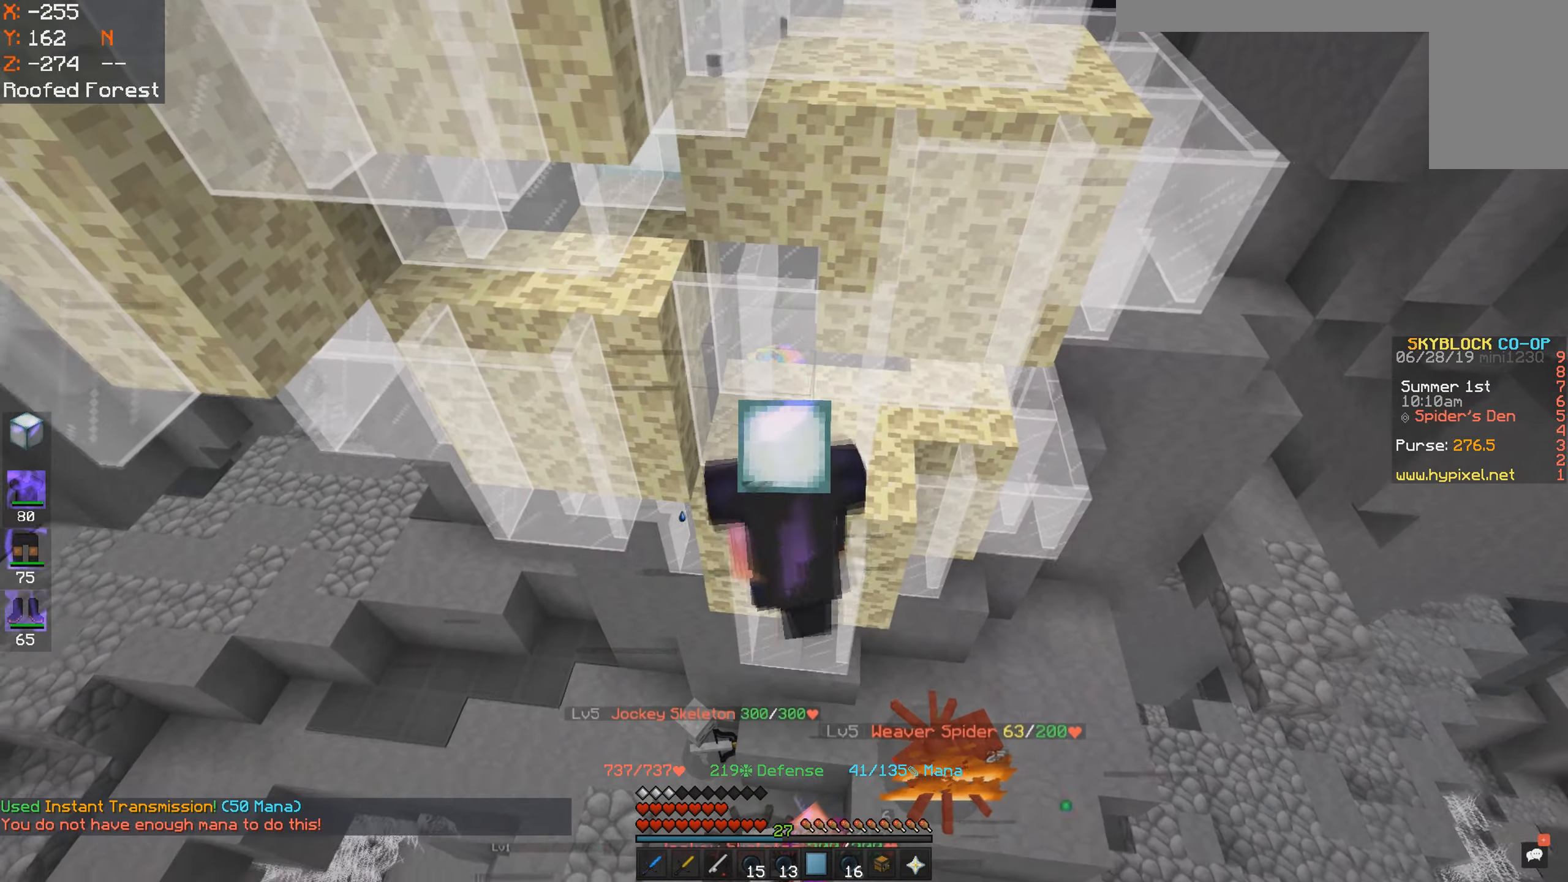
{"keys": ["d", "w"], "mouse": [], "events": [[467, "w", "down"]]}
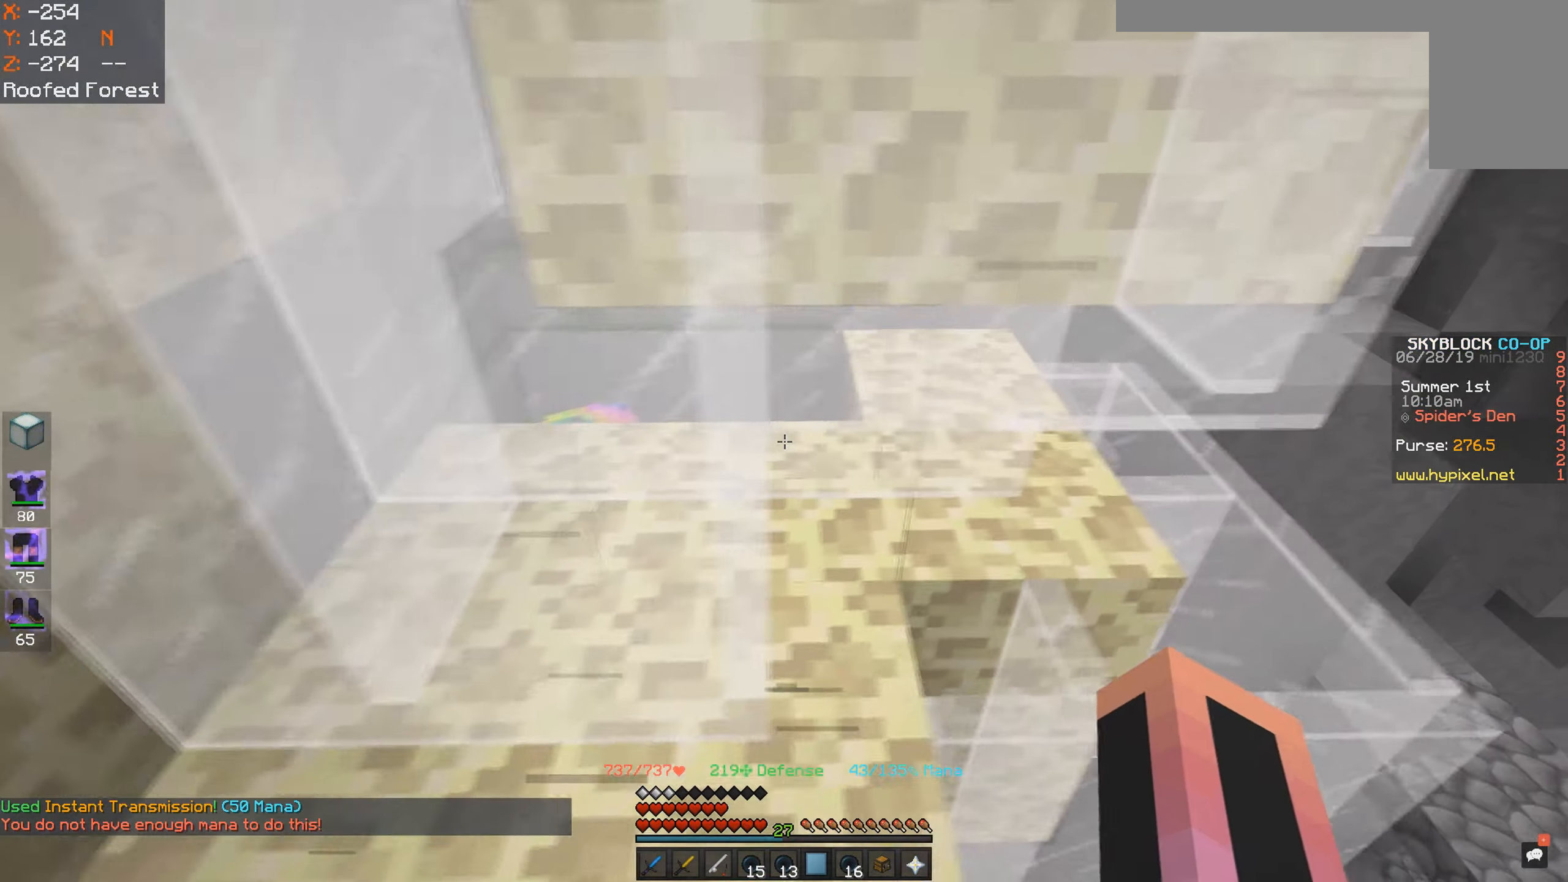
{"keys": ["d", "w"], "mouse": [], "events": [[267, "d", "up"], [367, "d", "down"]]}
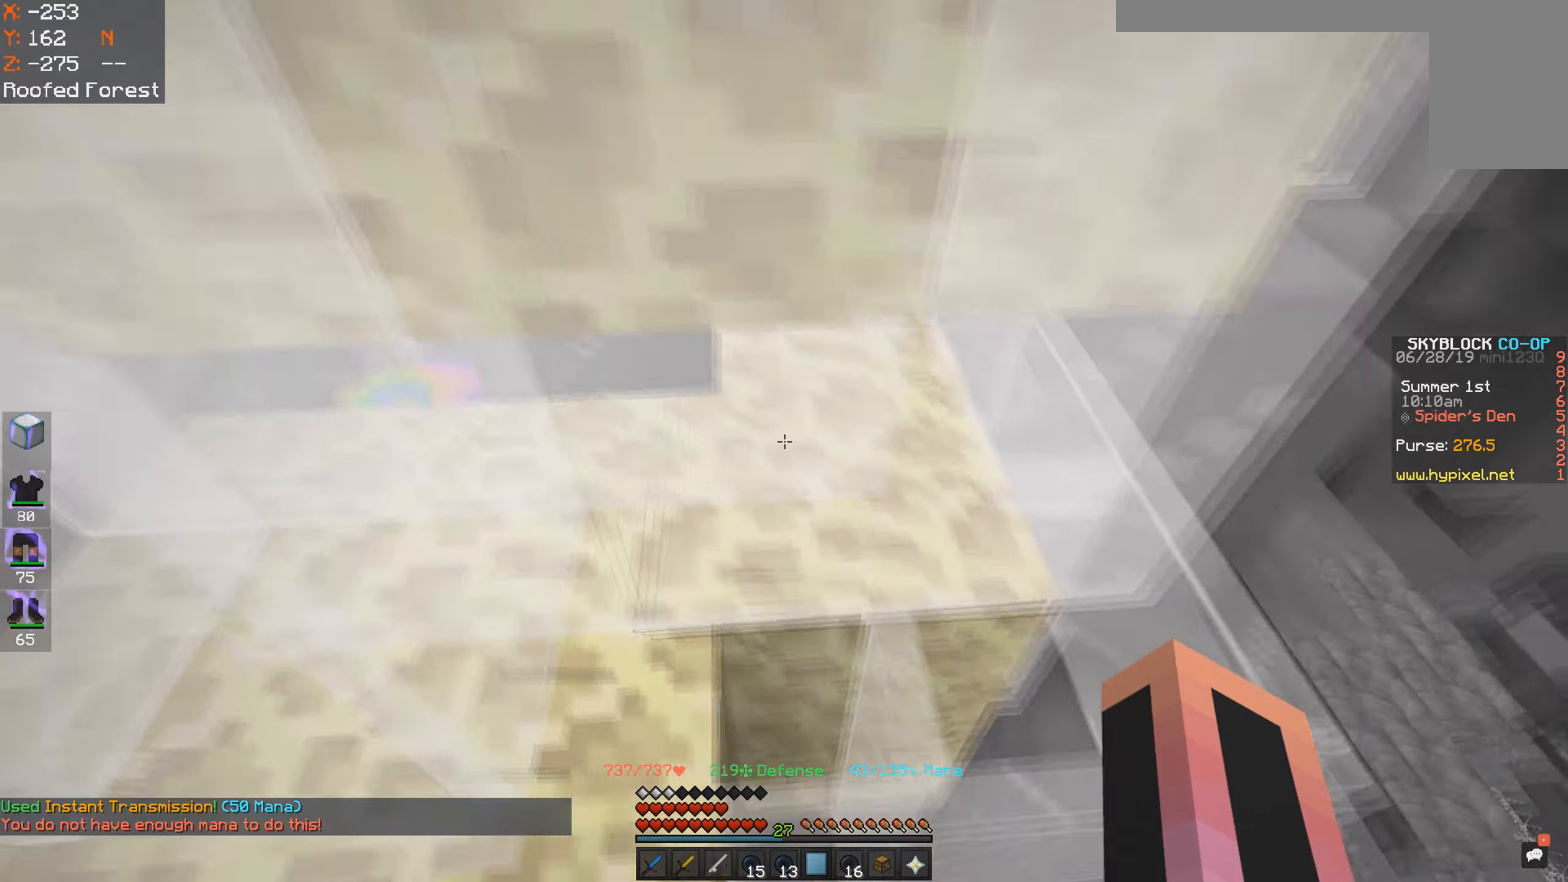
{"keys": ["a"], "mouse": [], "events": [[83, "w", "up"], [166, "a", "down"], [166, "s", "down"], [266, "d", "up"], [333, "s", "up"]]}
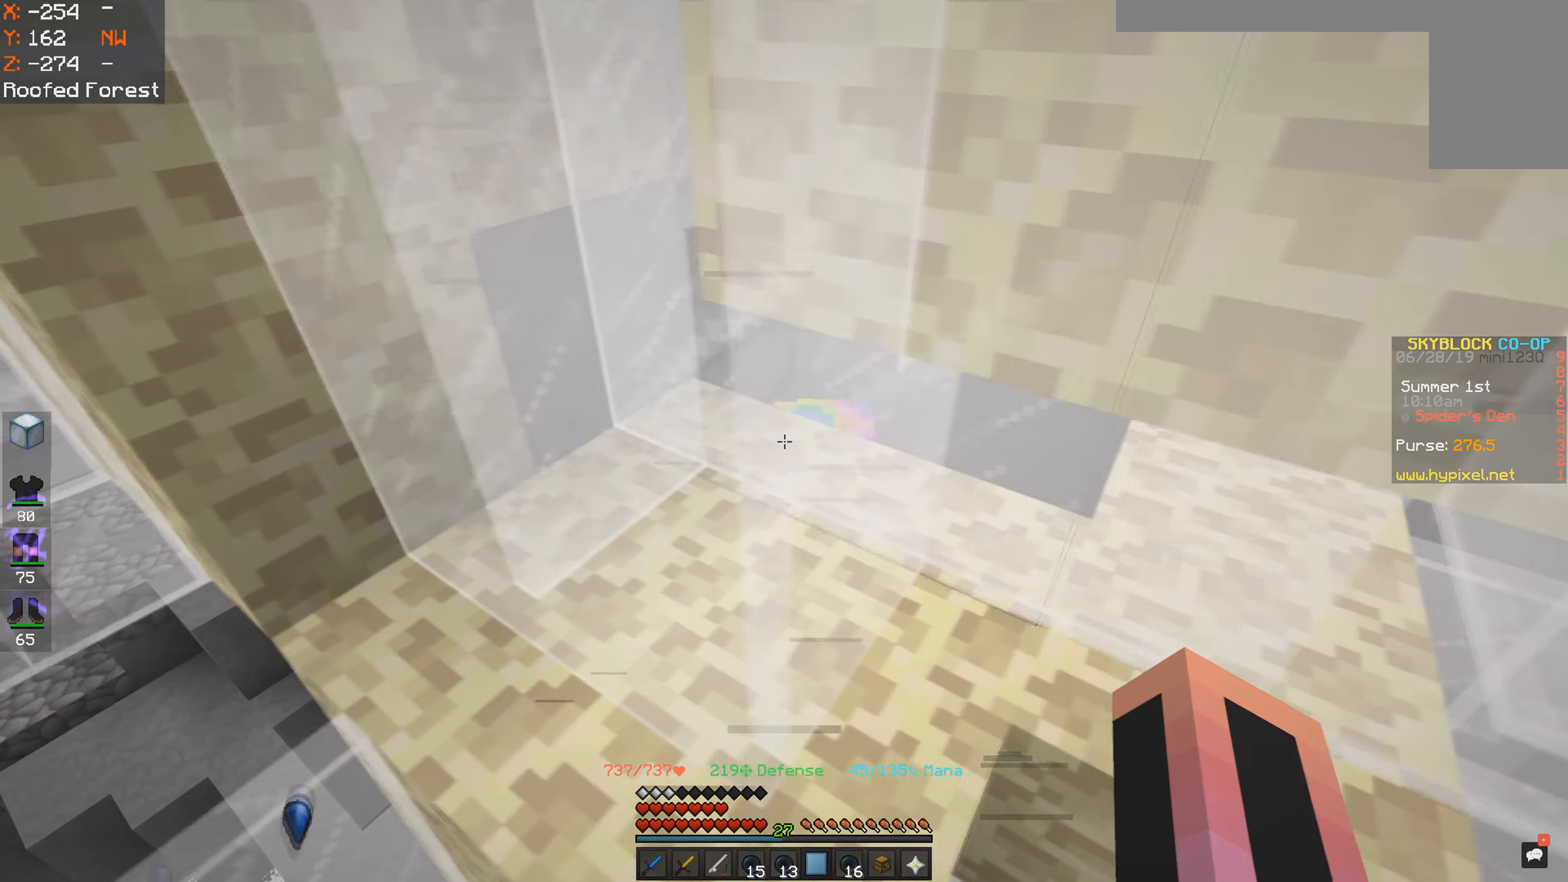
{"keys": ["d", "w"], "mouse": [], "events": [[316, "w", "down"], [383, "a", "up"], [416, "d", "down"]]}
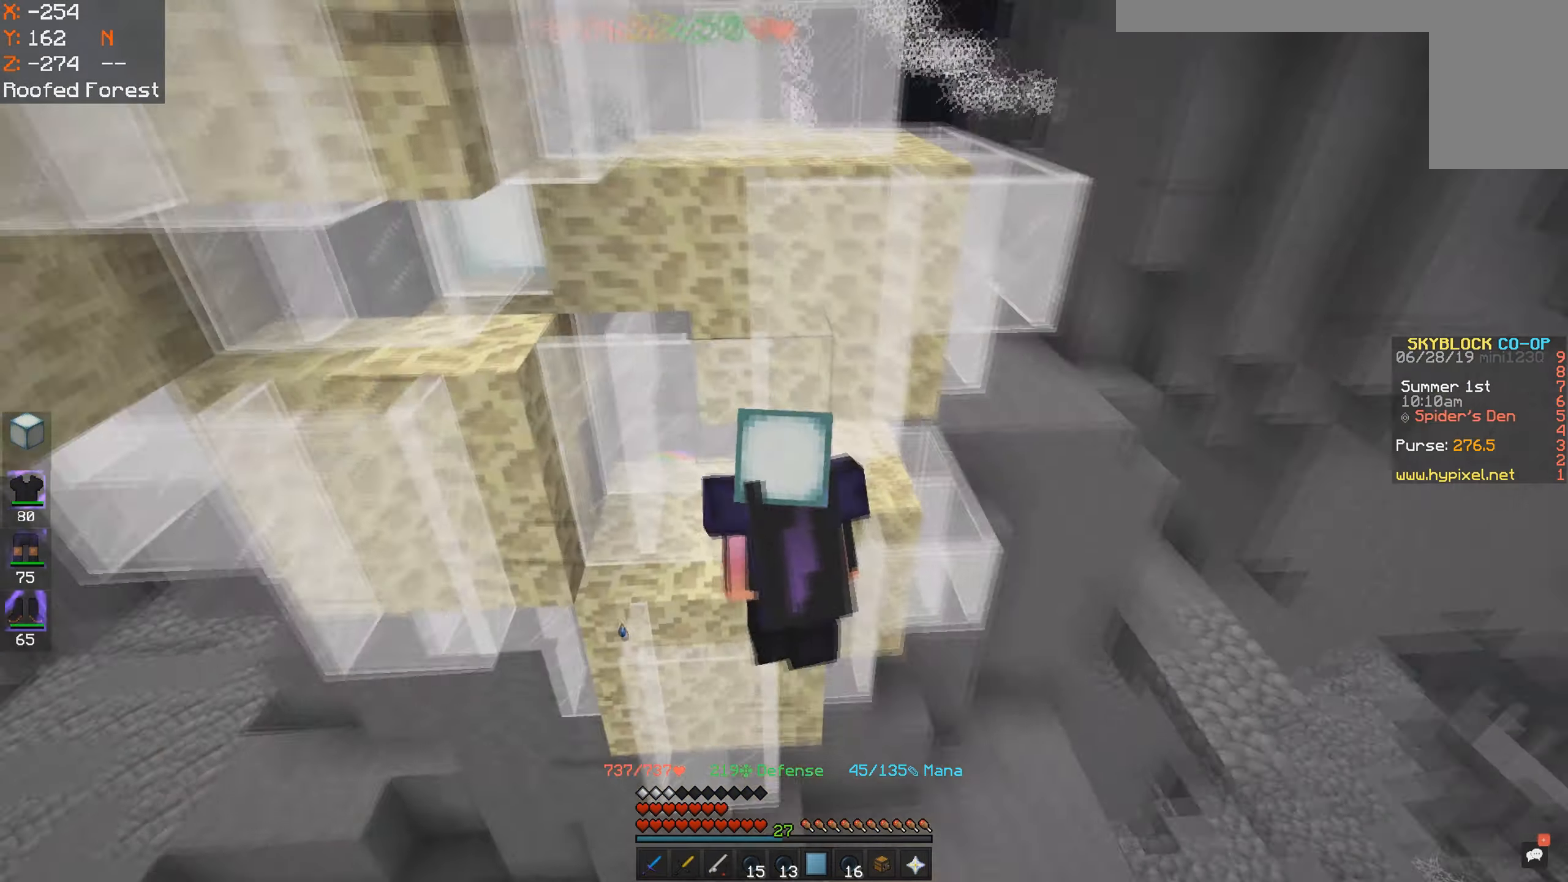
{"keys": ["a", "d", "s"], "mouse": [], "events": [[133, "w", "up"], [266, "a", "down"], [266, "s", "down"]]}
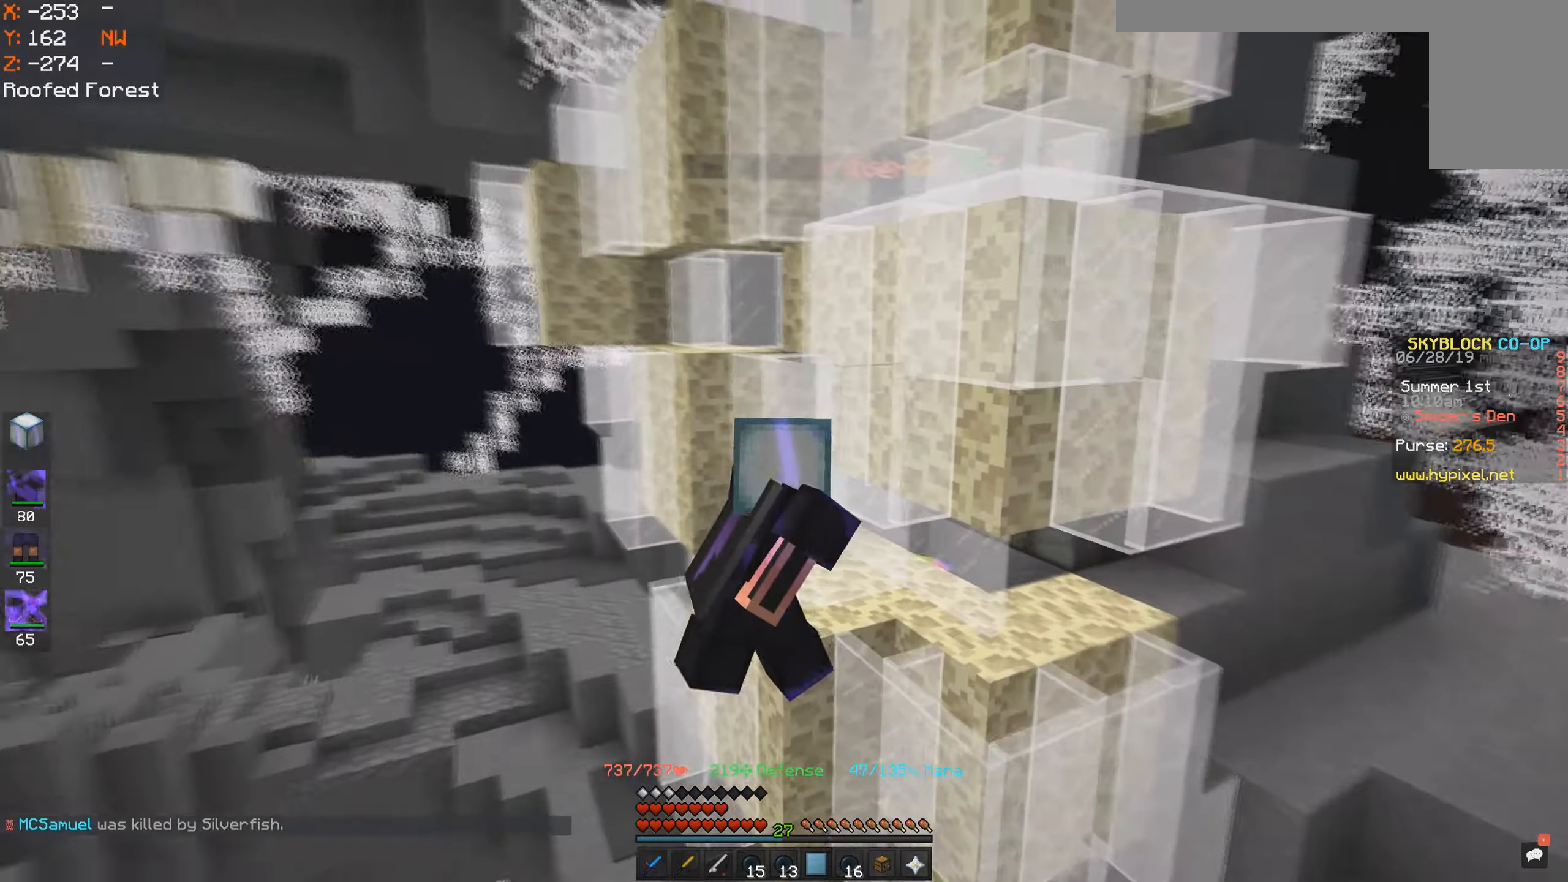
{"keys": [], "mouse": [], "events": [[16, "d", "up"], [133, "s", "up"], [383, "a", "up"]]}
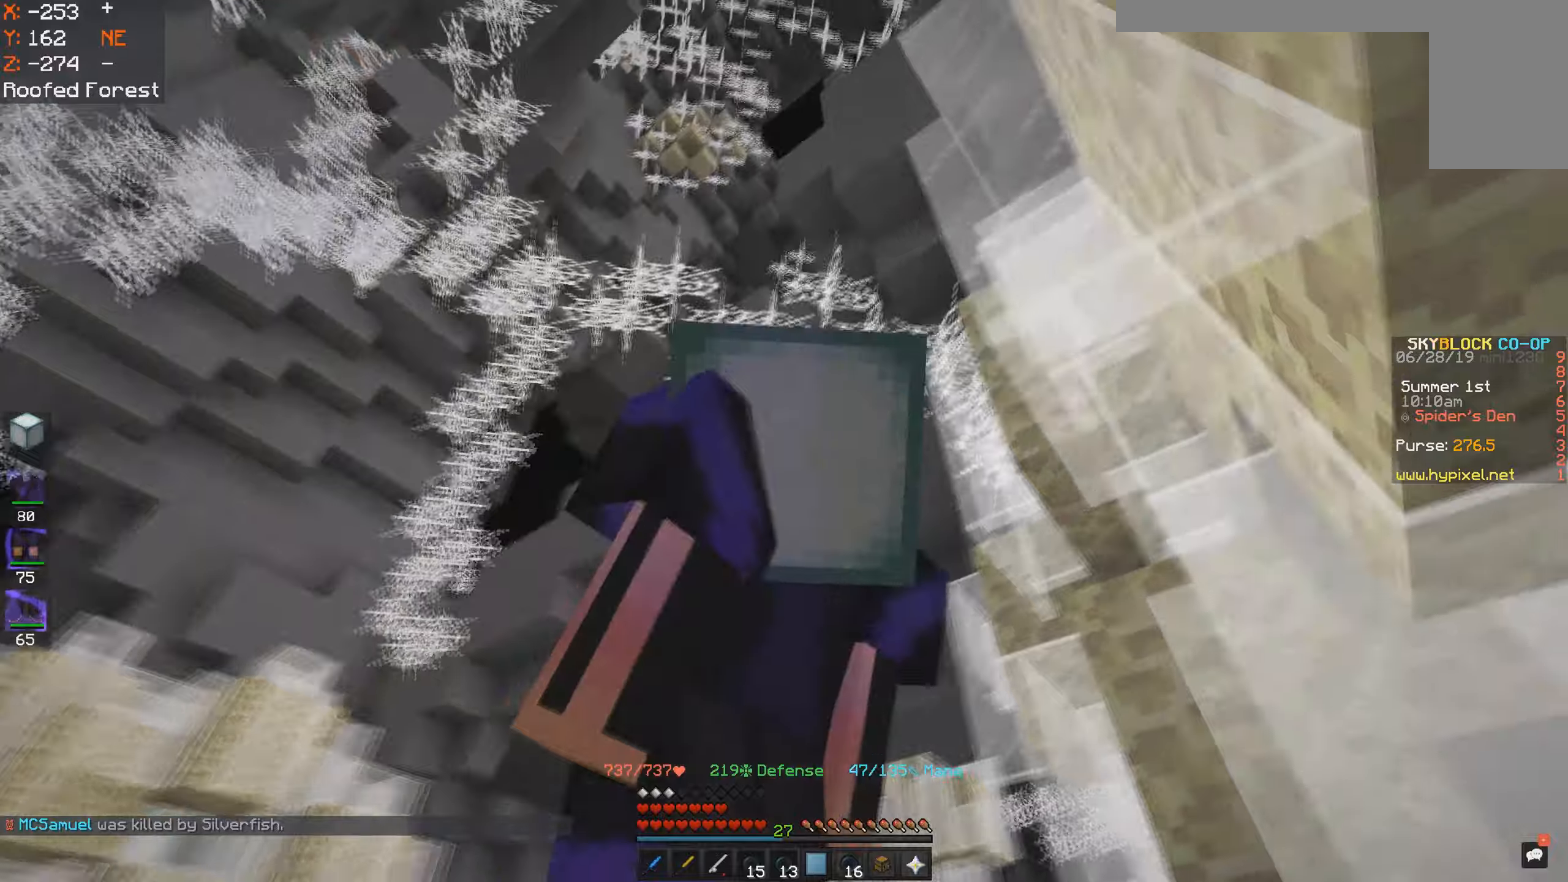
{"keys": ["d"], "mouse": [], "events": [[166, "d", "down"]]}